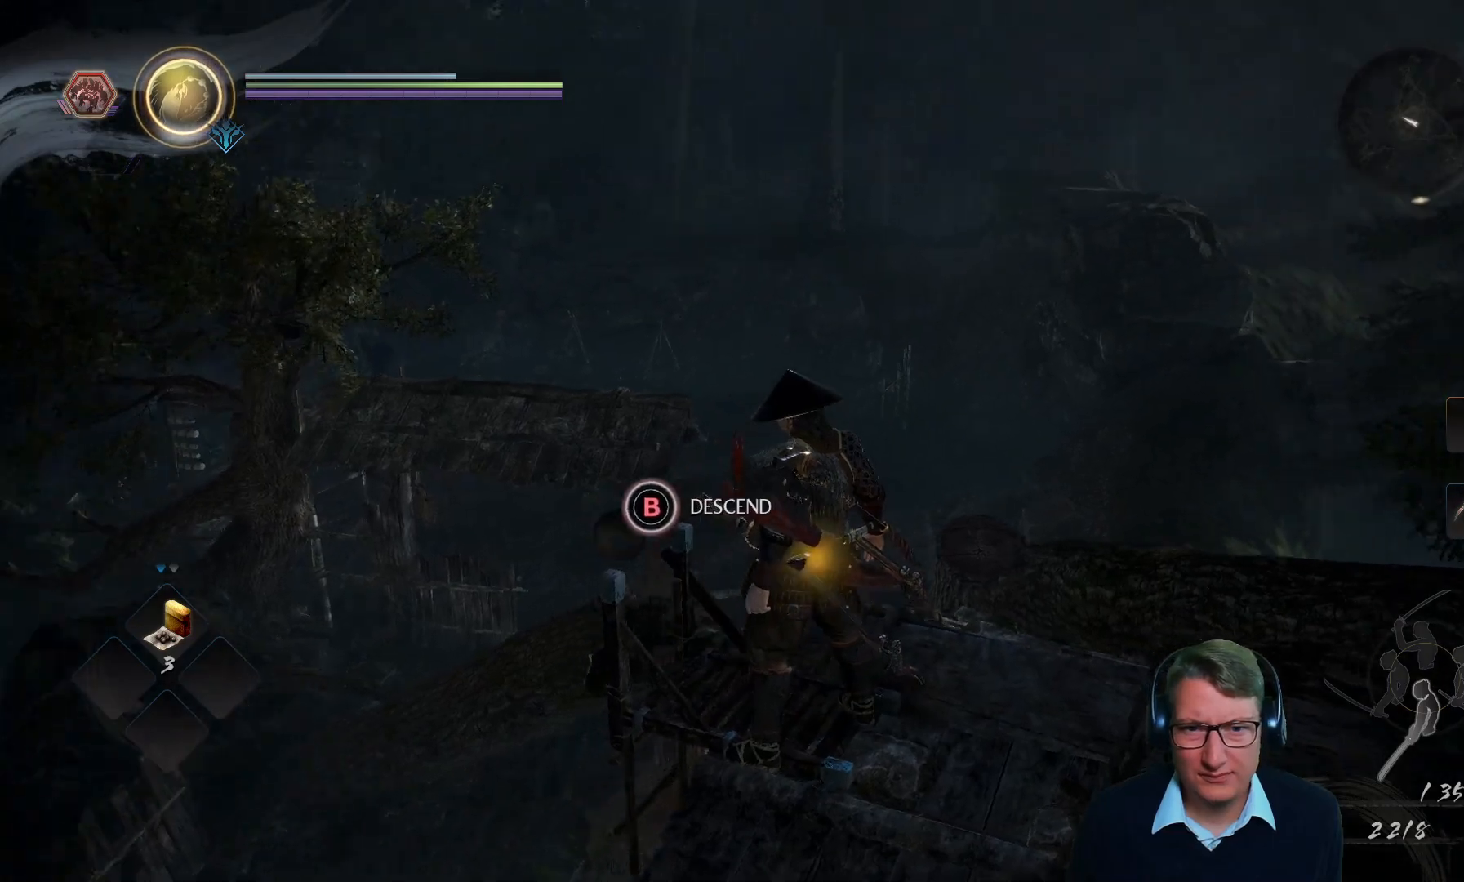
Gameplay with a controller (Xbox layout); each line is a JSON object with the inputs held at the frame after it. "events" lists button and stick changes between this image and that frame as [ms after this image, input, new state], when the widget could be followed in between.
{"buttons": [], "left_stick": "center", "right_stick": "right", "events": [[117, "right_stick", "center"], [234, "right_stick", "right"]]}
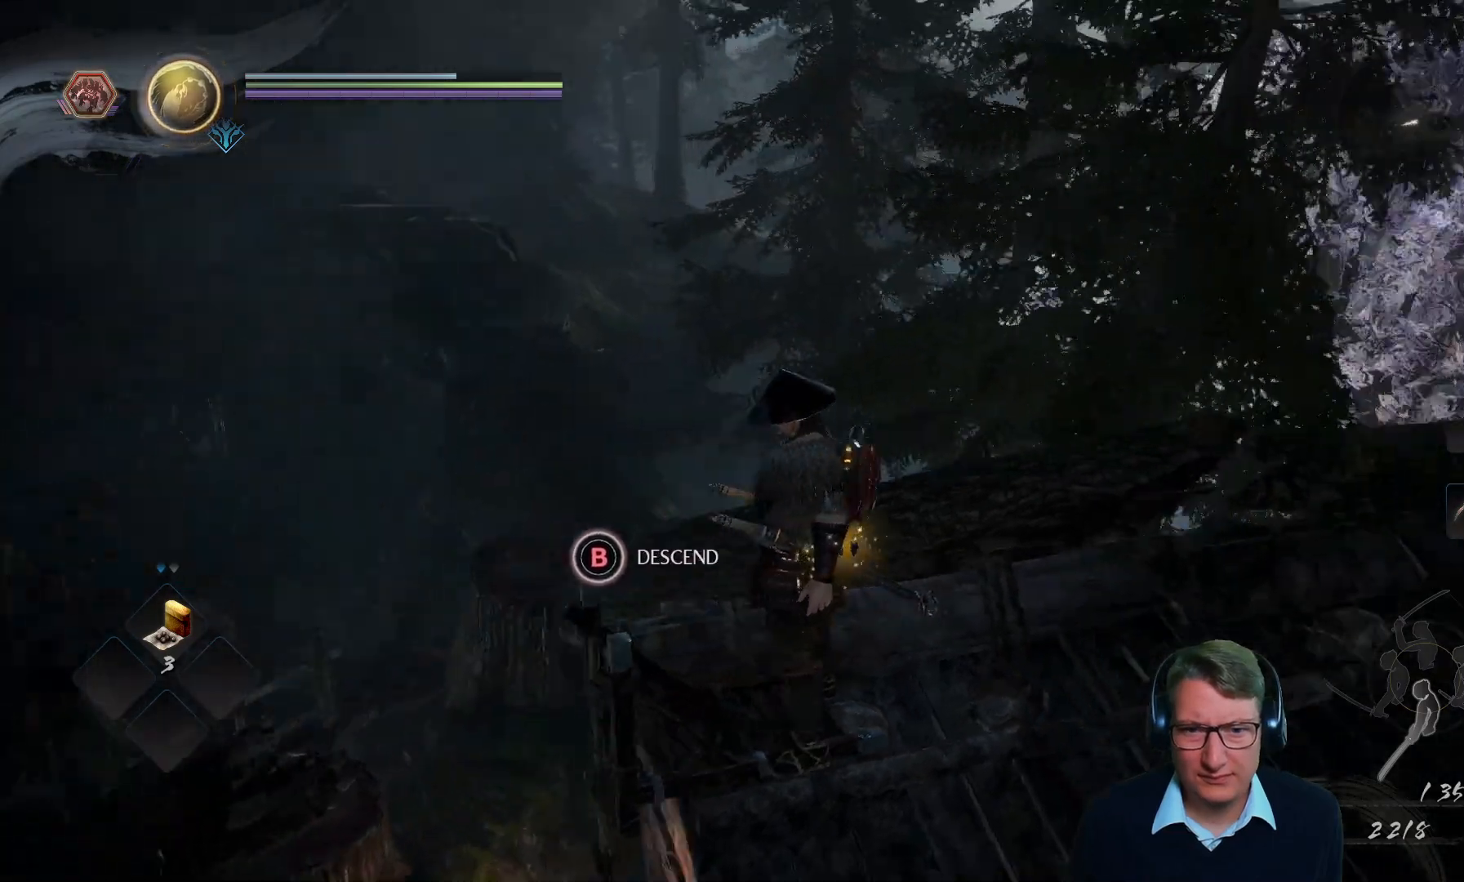
{"buttons": [], "left_stick": "center", "right_stick": "right", "events": [[67, "left_stick", "up"], [100, "right_stick", "center"], [317, "right_stick", "right"], [450, "left_stick", "center"]]}
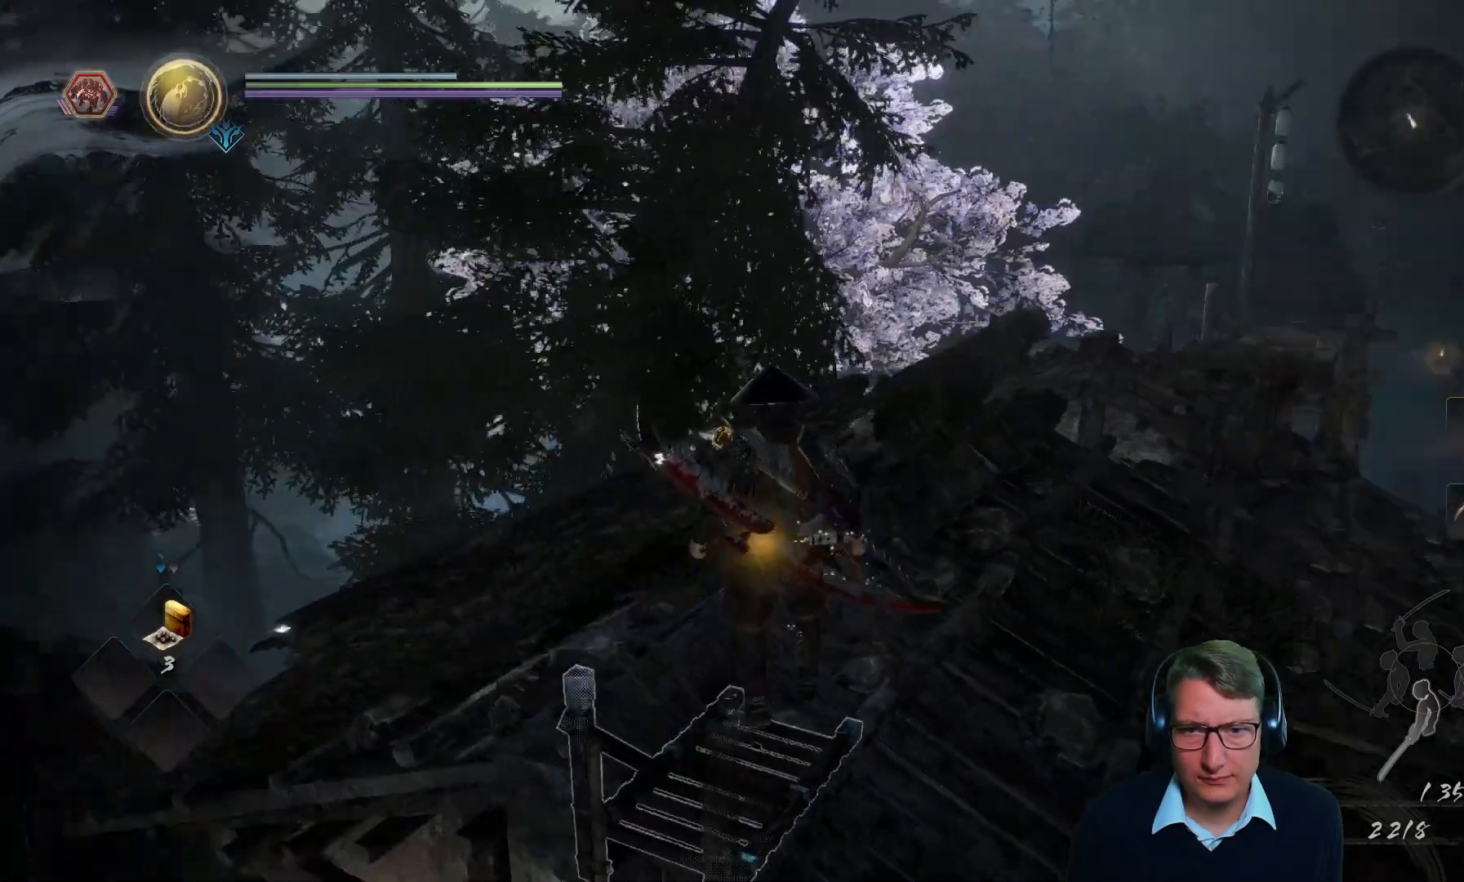
{"buttons": [], "left_stick": "up", "right_stick": "right", "events": [[117, "left_stick", "up"], [150, "right_stick", "center"], [451, "right_stick", "right"]]}
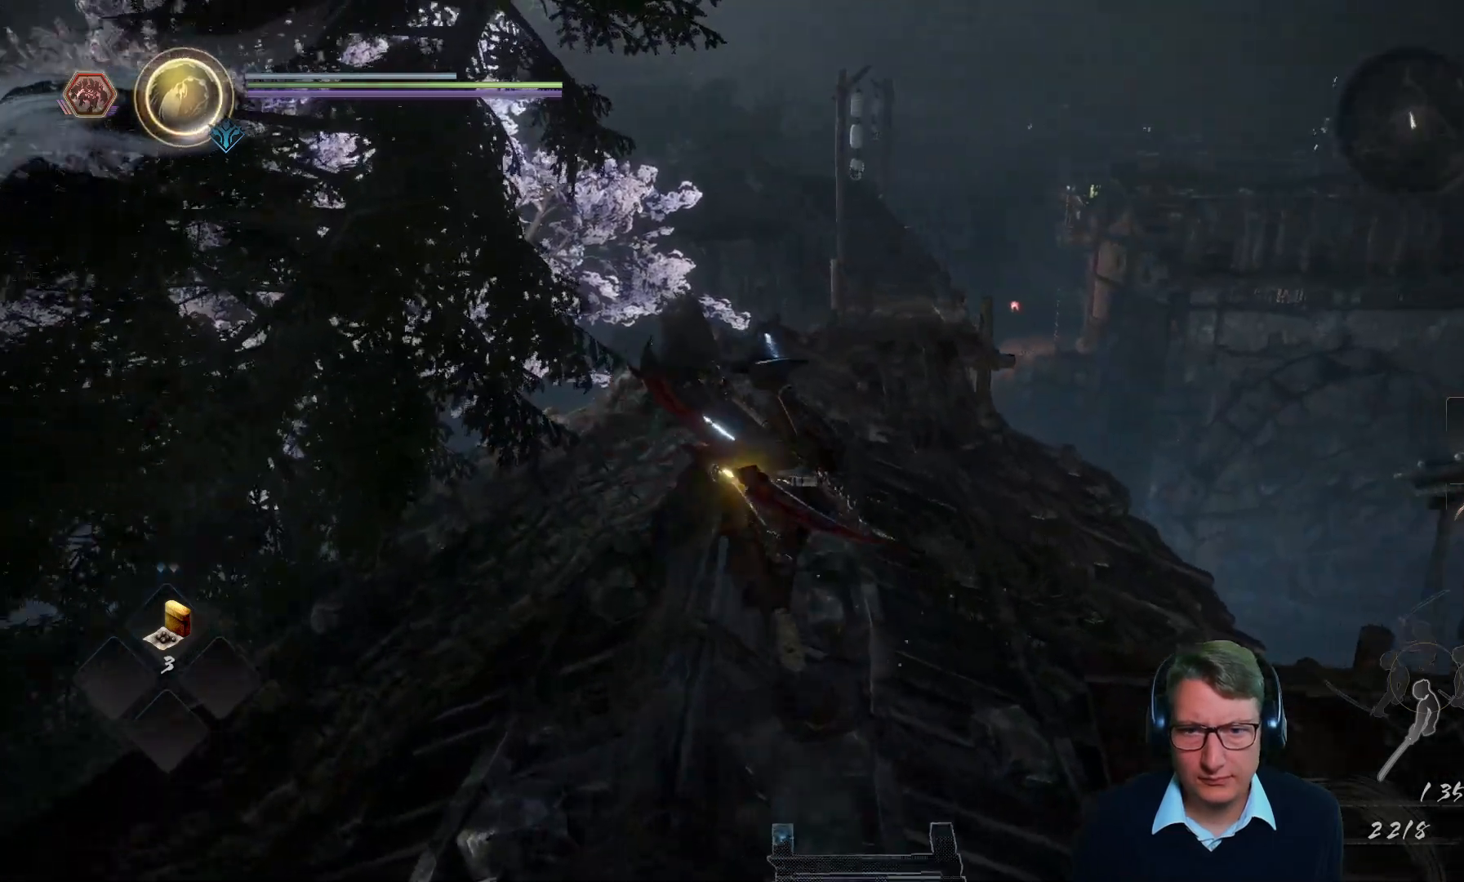
{"buttons": [], "left_stick": "up-right", "right_stick": "up-left", "events": [[133, "left_stick", "up-right"], [150, "right_stick", "center"], [500, "right_stick", "up-left"]]}
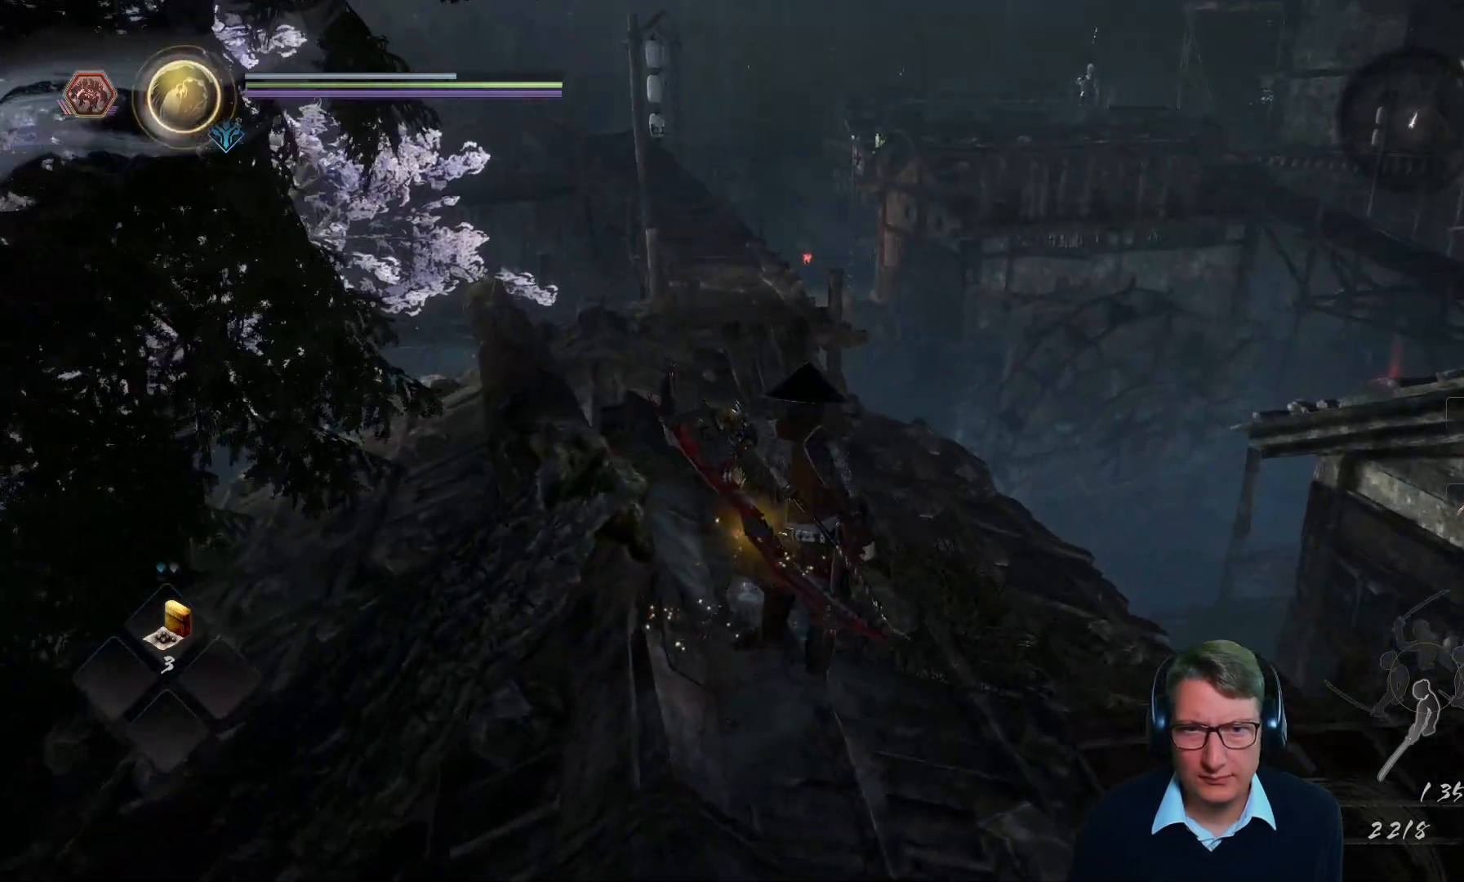
{"buttons": [], "left_stick": "center", "right_stick": "right", "events": [[217, "right_stick", "center"], [484, "left_stick", "center"], [484, "right_stick", "right"]]}
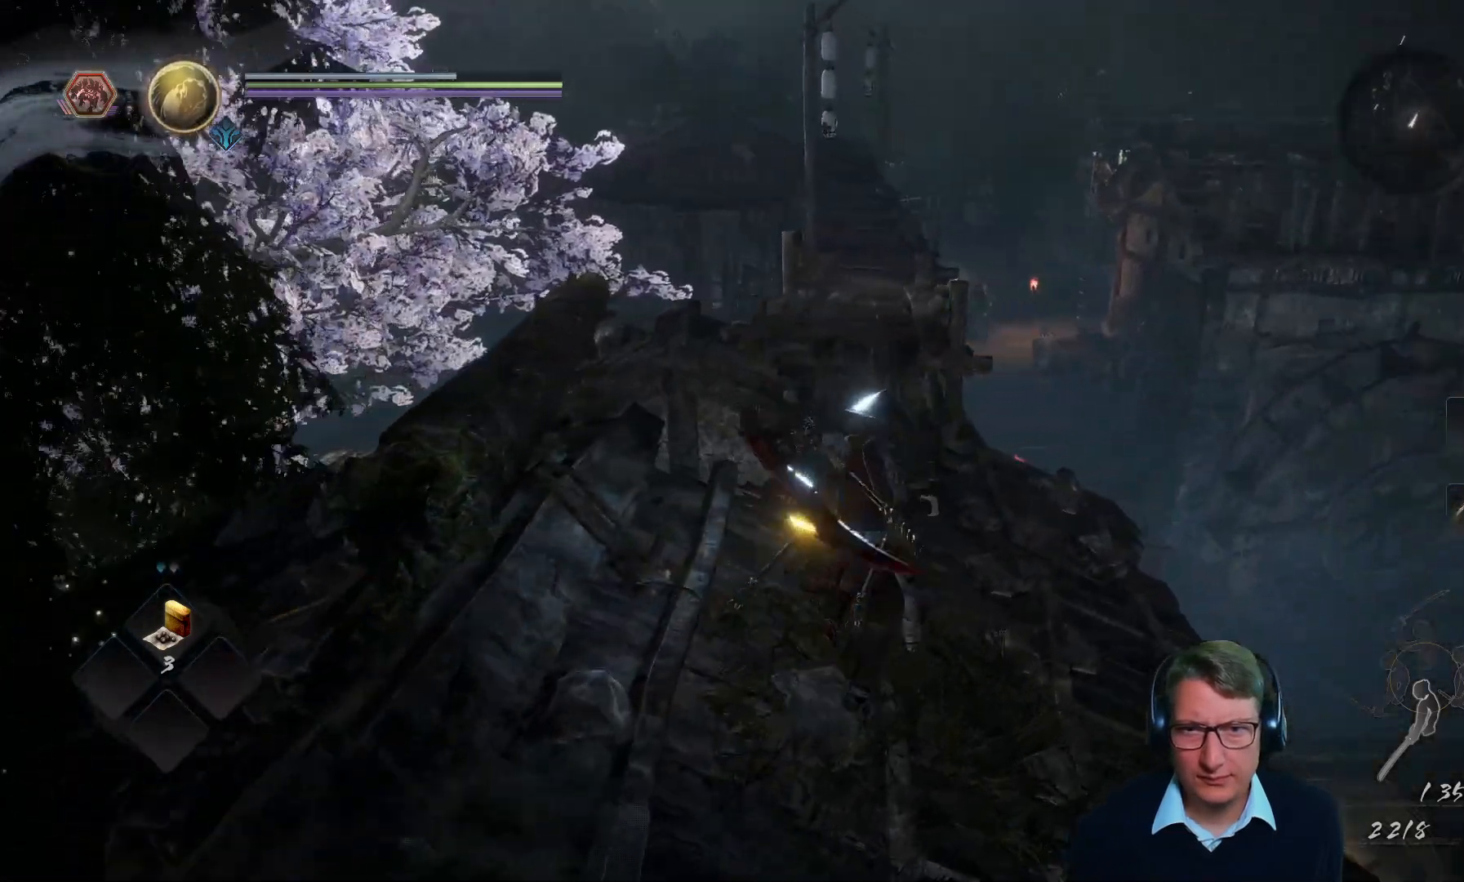
{"buttons": [], "left_stick": "up", "right_stick": "center", "events": [[117, "right_stick", "up-right"], [233, "right_stick", "center"], [333, "left_stick", "up"]]}
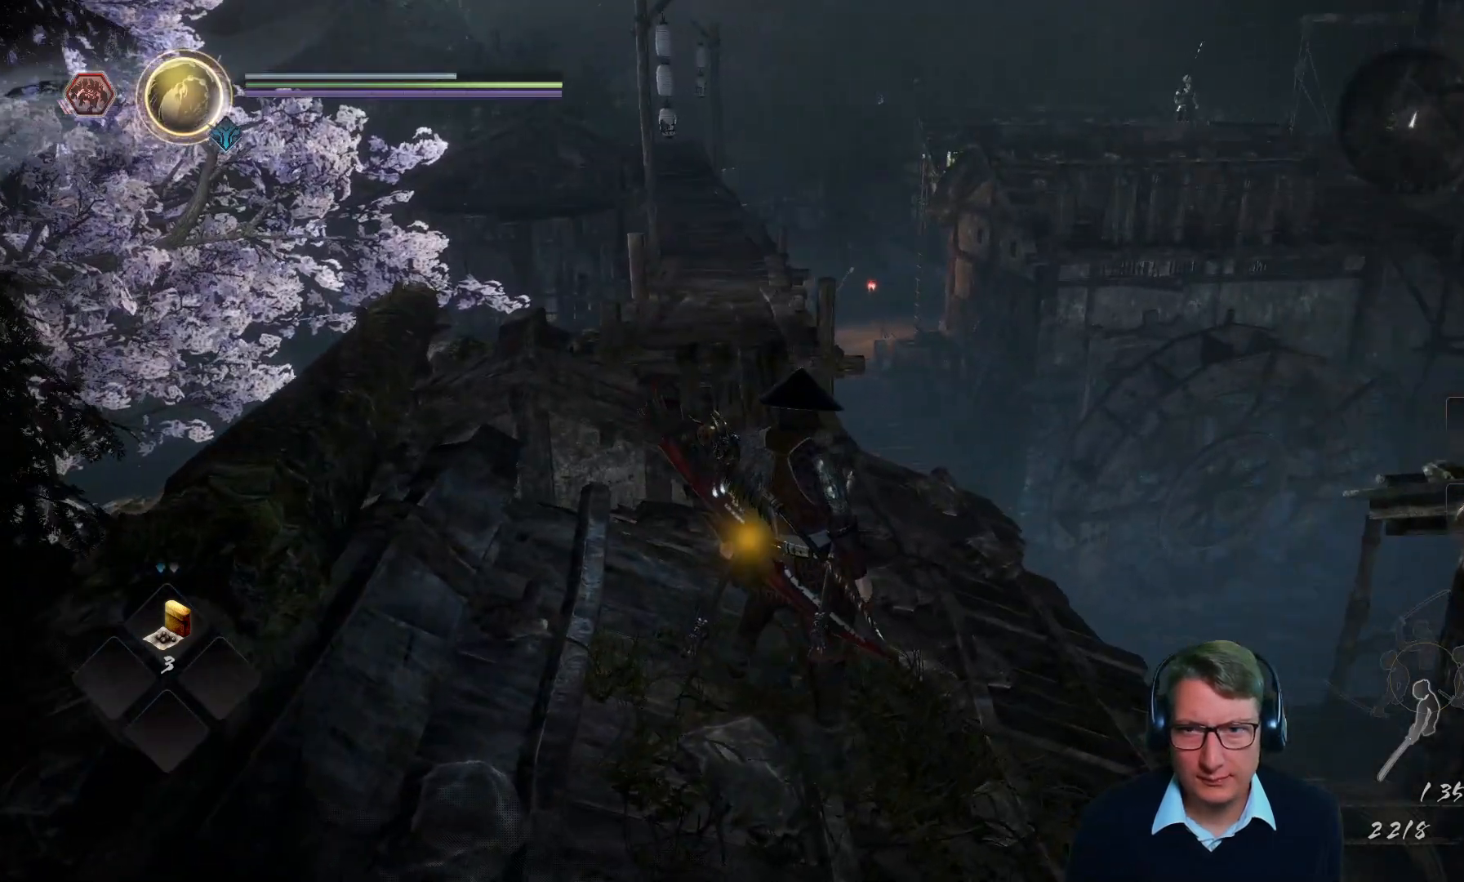
{"buttons": [], "left_stick": "up", "right_stick": "left", "events": [[501, "right_stick", "left"]]}
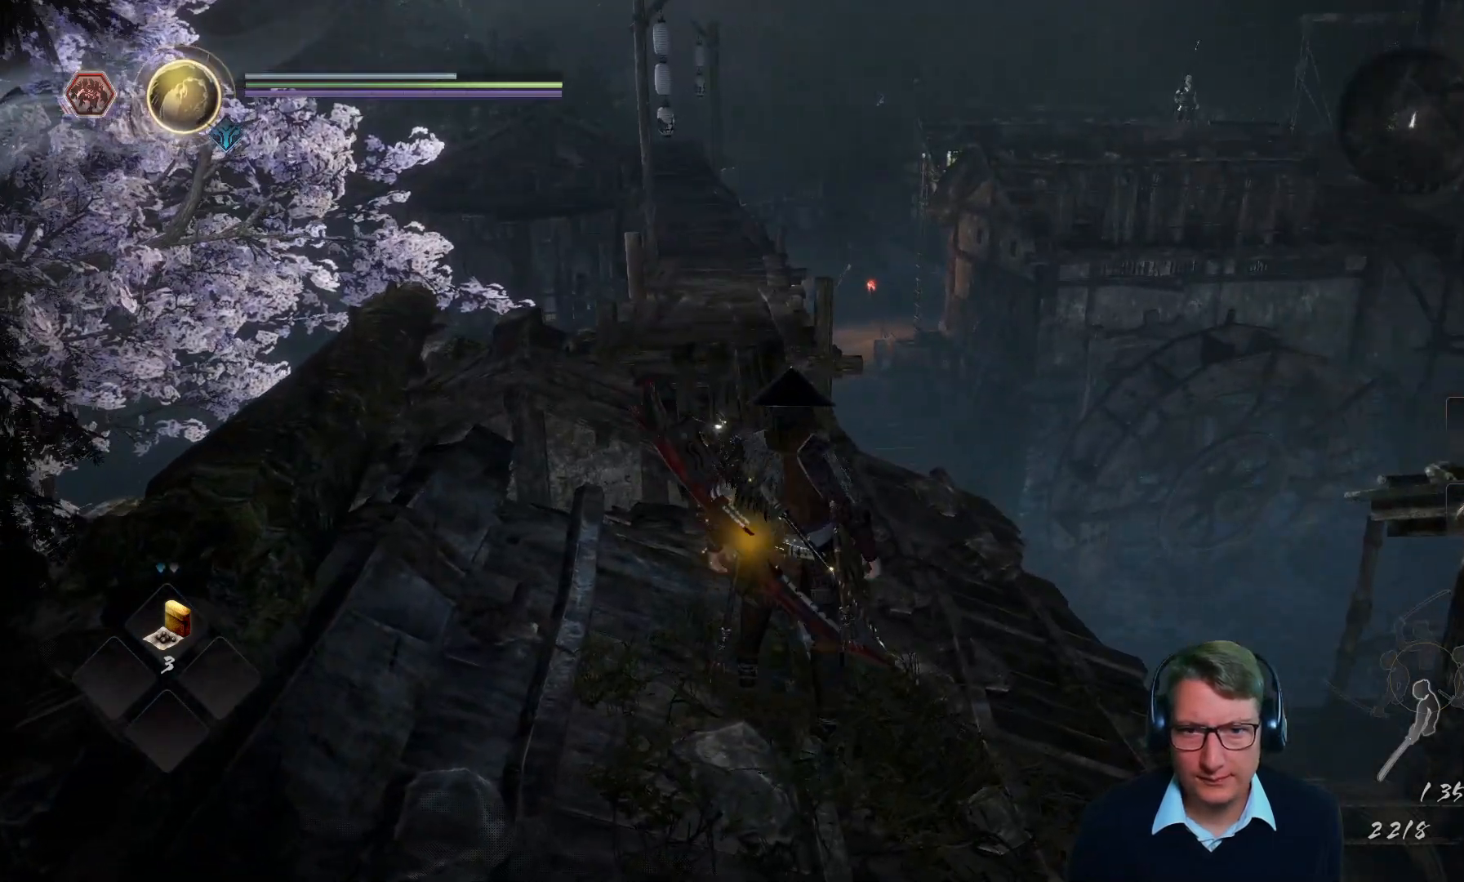
{"buttons": [], "left_stick": "center", "right_stick": "down", "events": [[183, "right_stick", "center"], [383, "right_stick", "down"], [484, "left_stick", "center"]]}
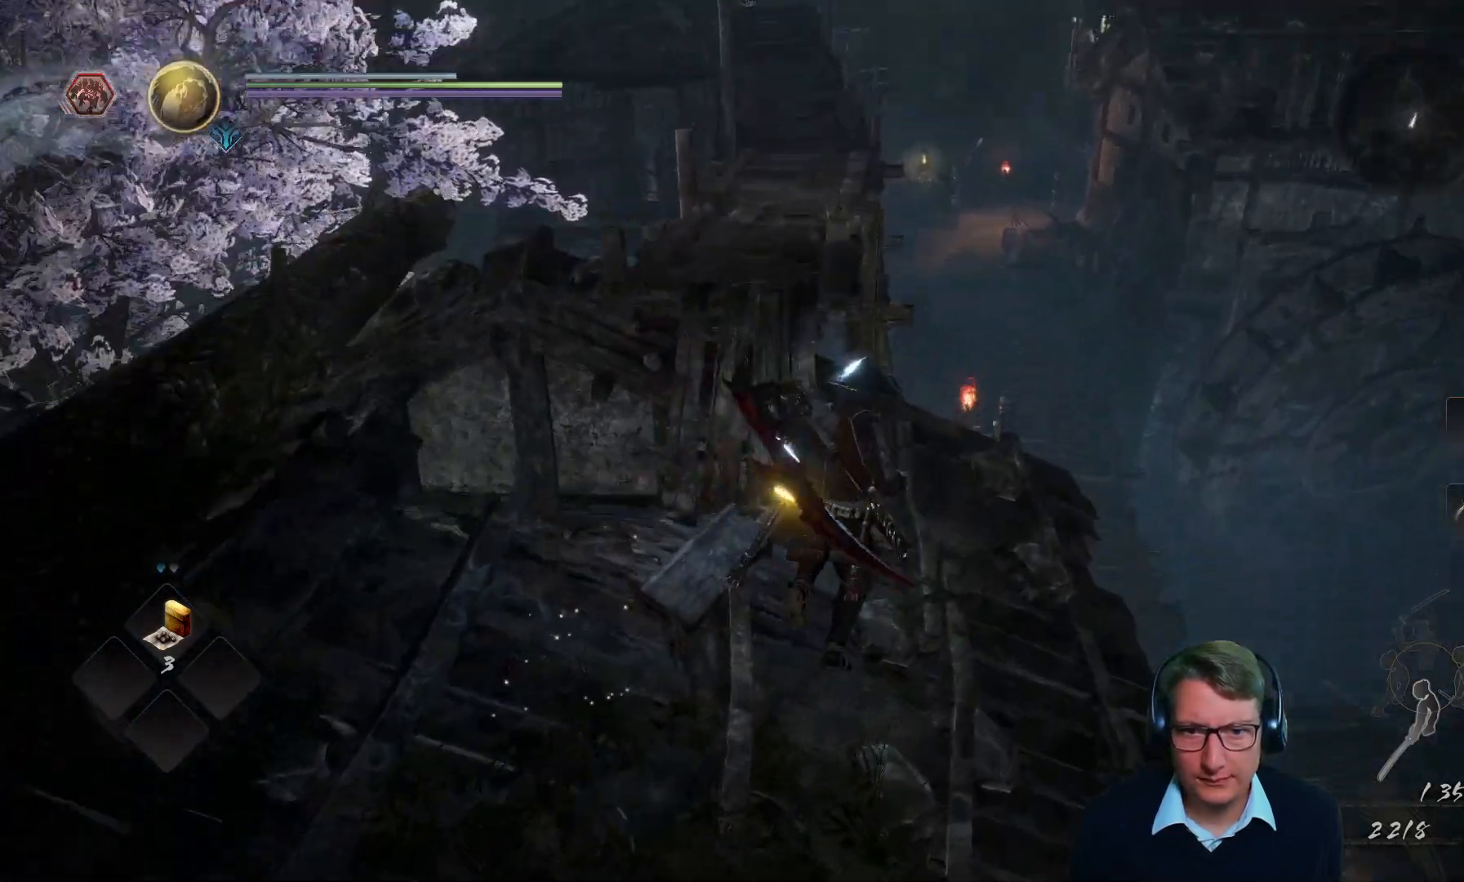
{"buttons": [], "left_stick": "up", "right_stick": "center", "events": [[317, "left_stick", "up"], [484, "right_stick", "center"]]}
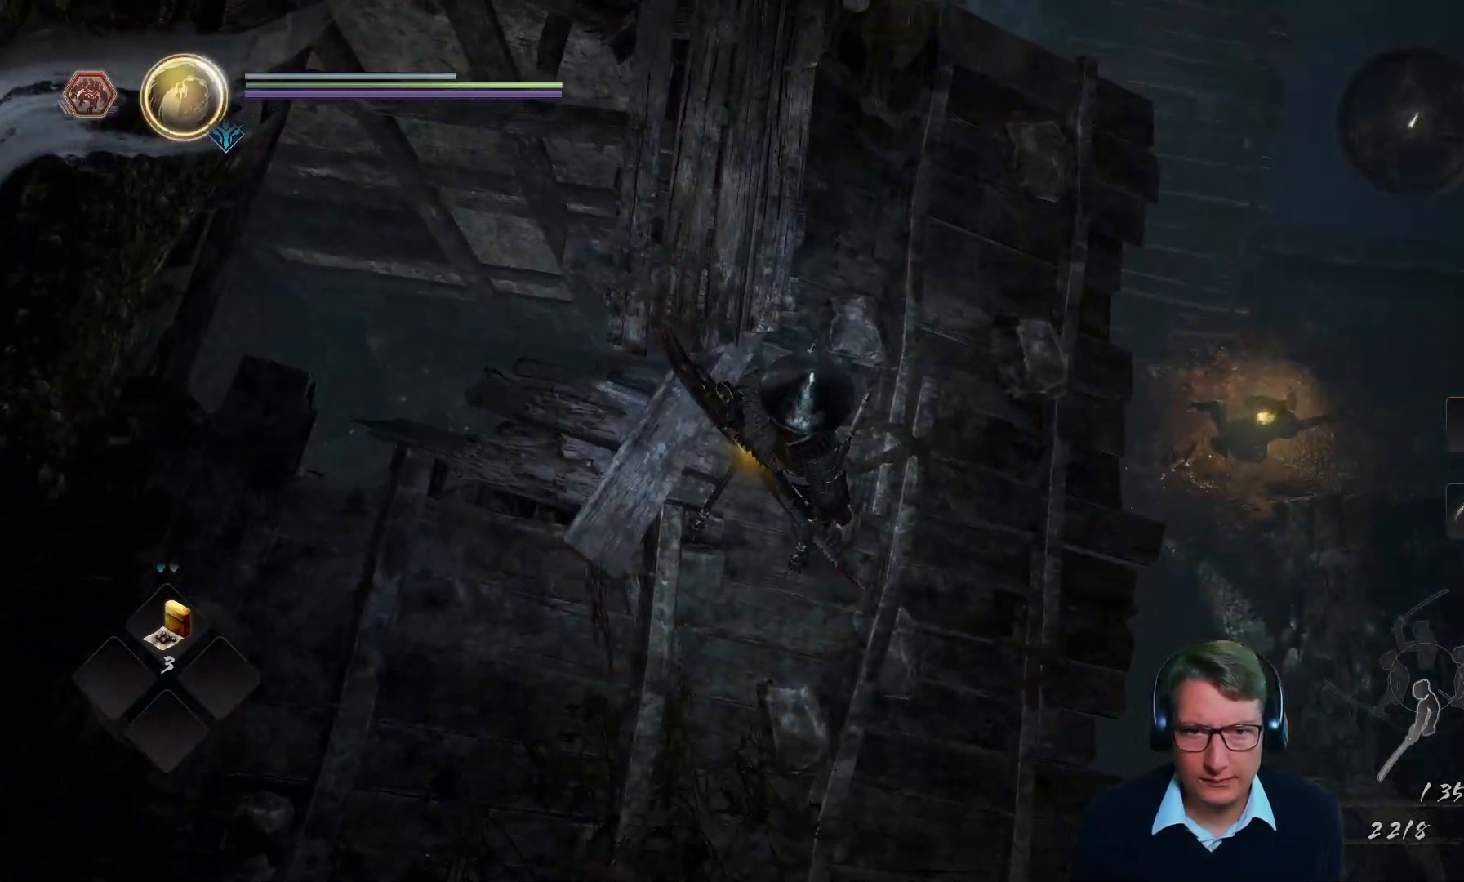
{"buttons": [], "left_stick": "up", "right_stick": "down-right", "events": [[367, "right_stick", "down-right"]]}
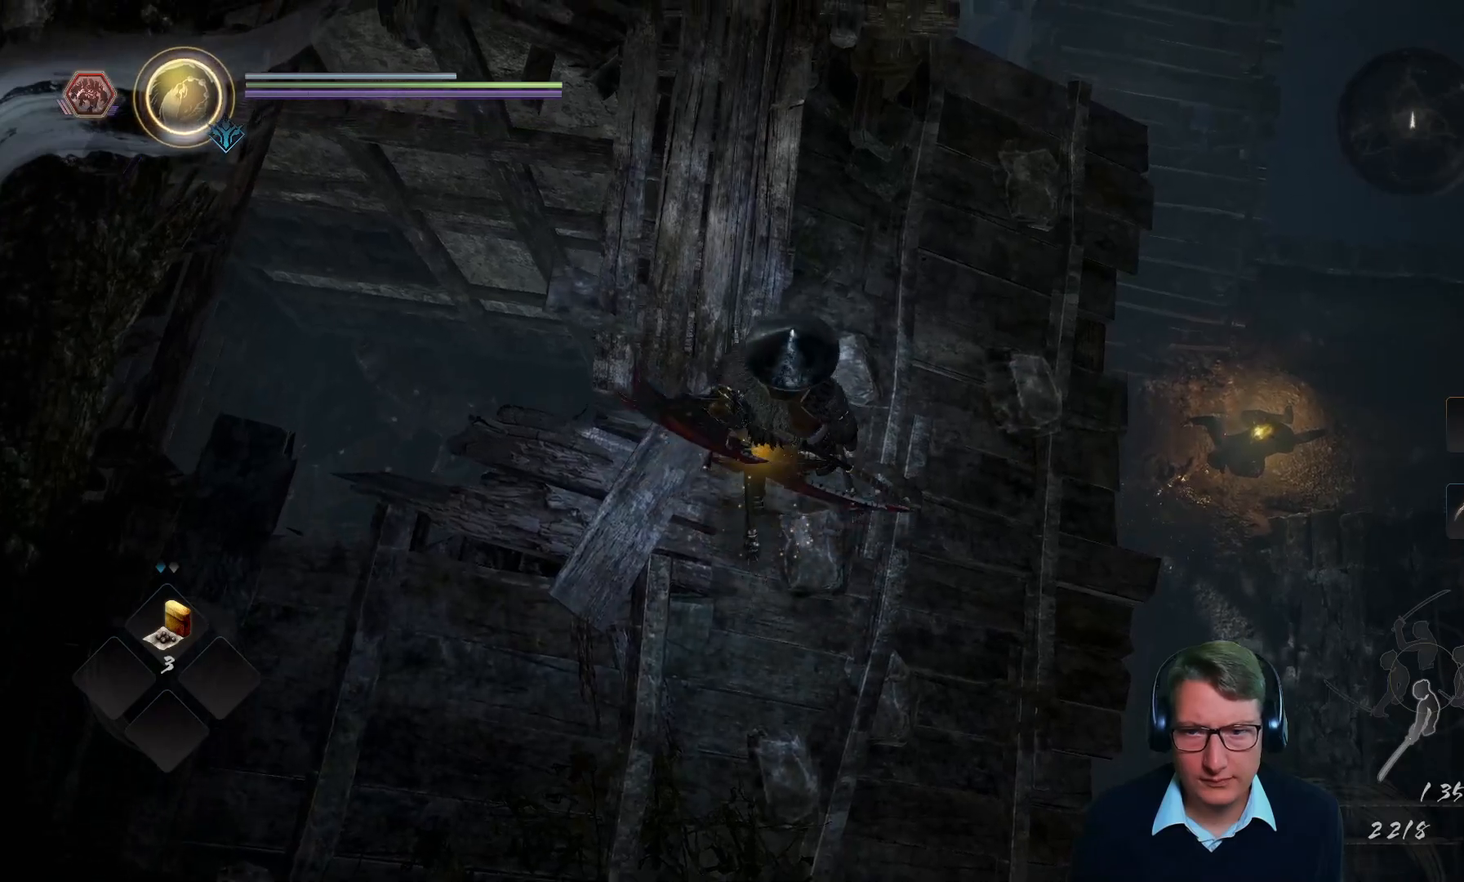
{"buttons": [], "left_stick": "up-left", "right_stick": "right", "events": [[84, "right_stick", "center"], [284, "left_stick", "up-left"], [384, "right_stick", "down-right"], [467, "right_stick", "right"]]}
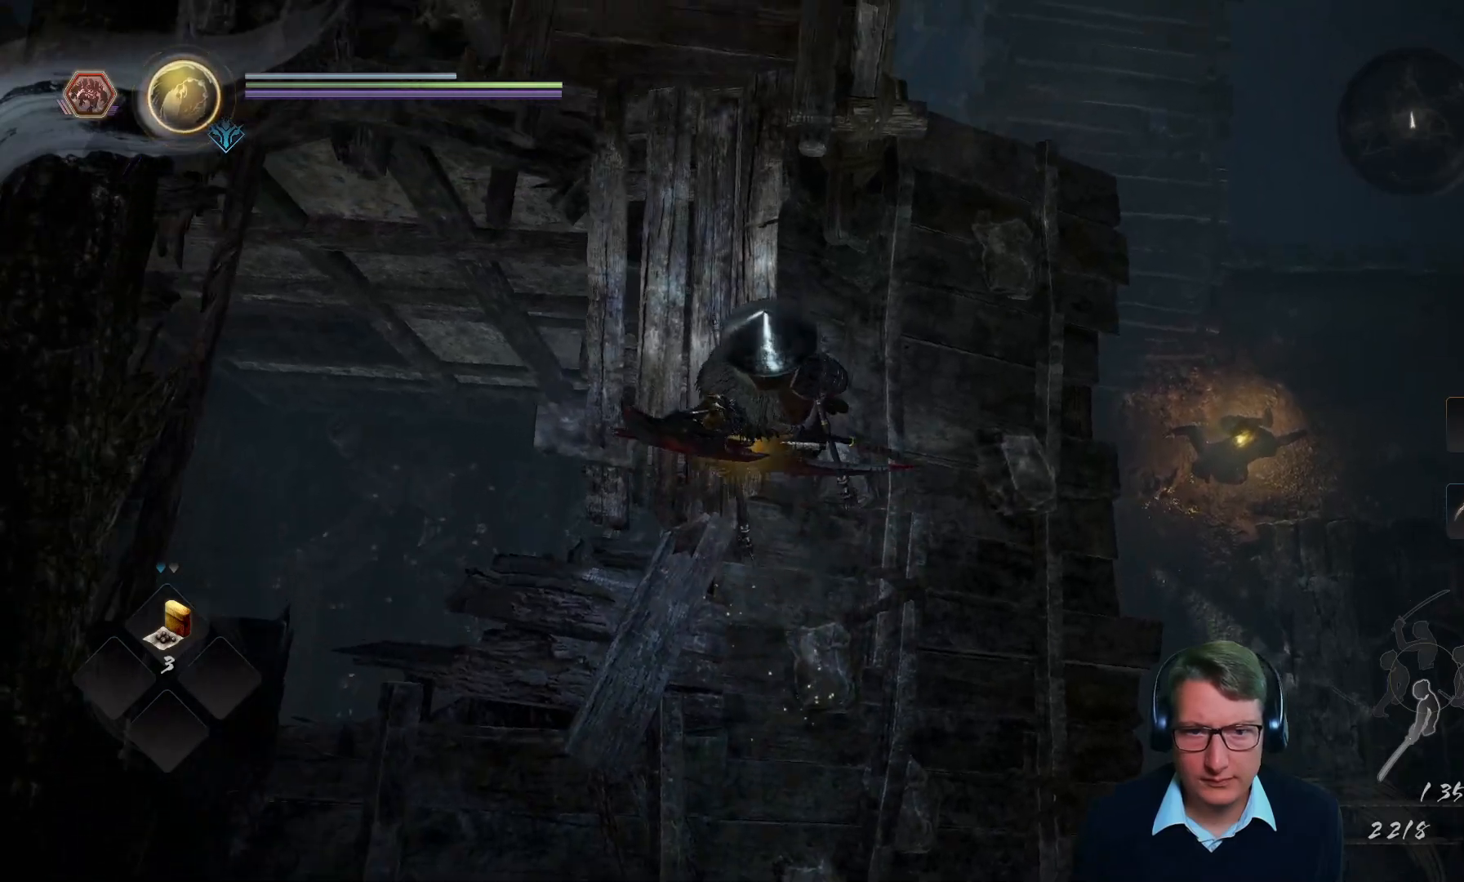
{"buttons": [], "left_stick": "center", "right_stick": "up-right", "events": [[200, "left_stick", "center"], [283, "right_stick", "up-right"]]}
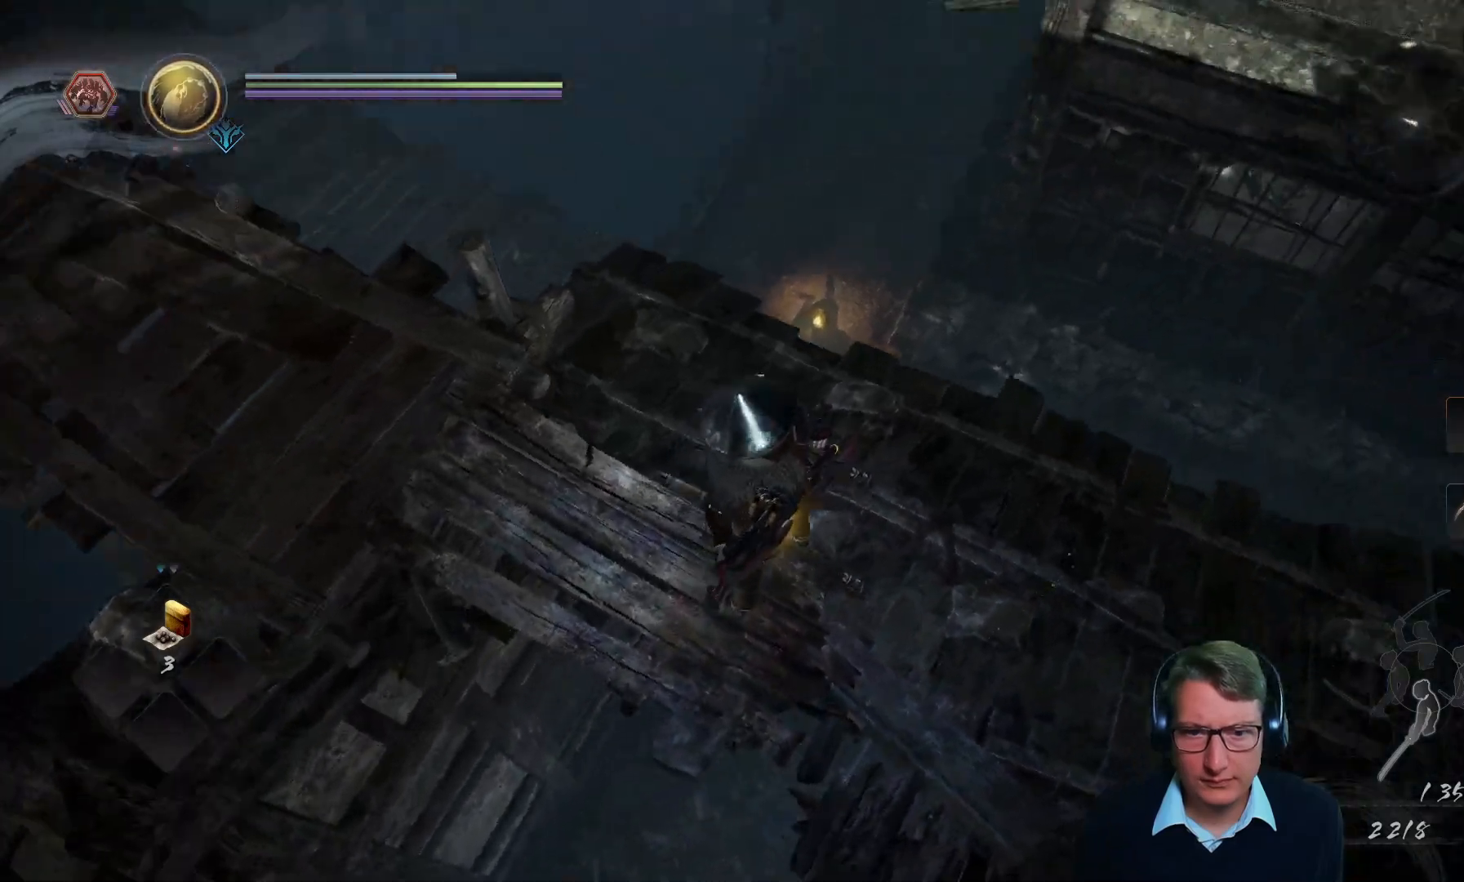
{"buttons": [], "left_stick": "center", "right_stick": "up-right", "events": []}
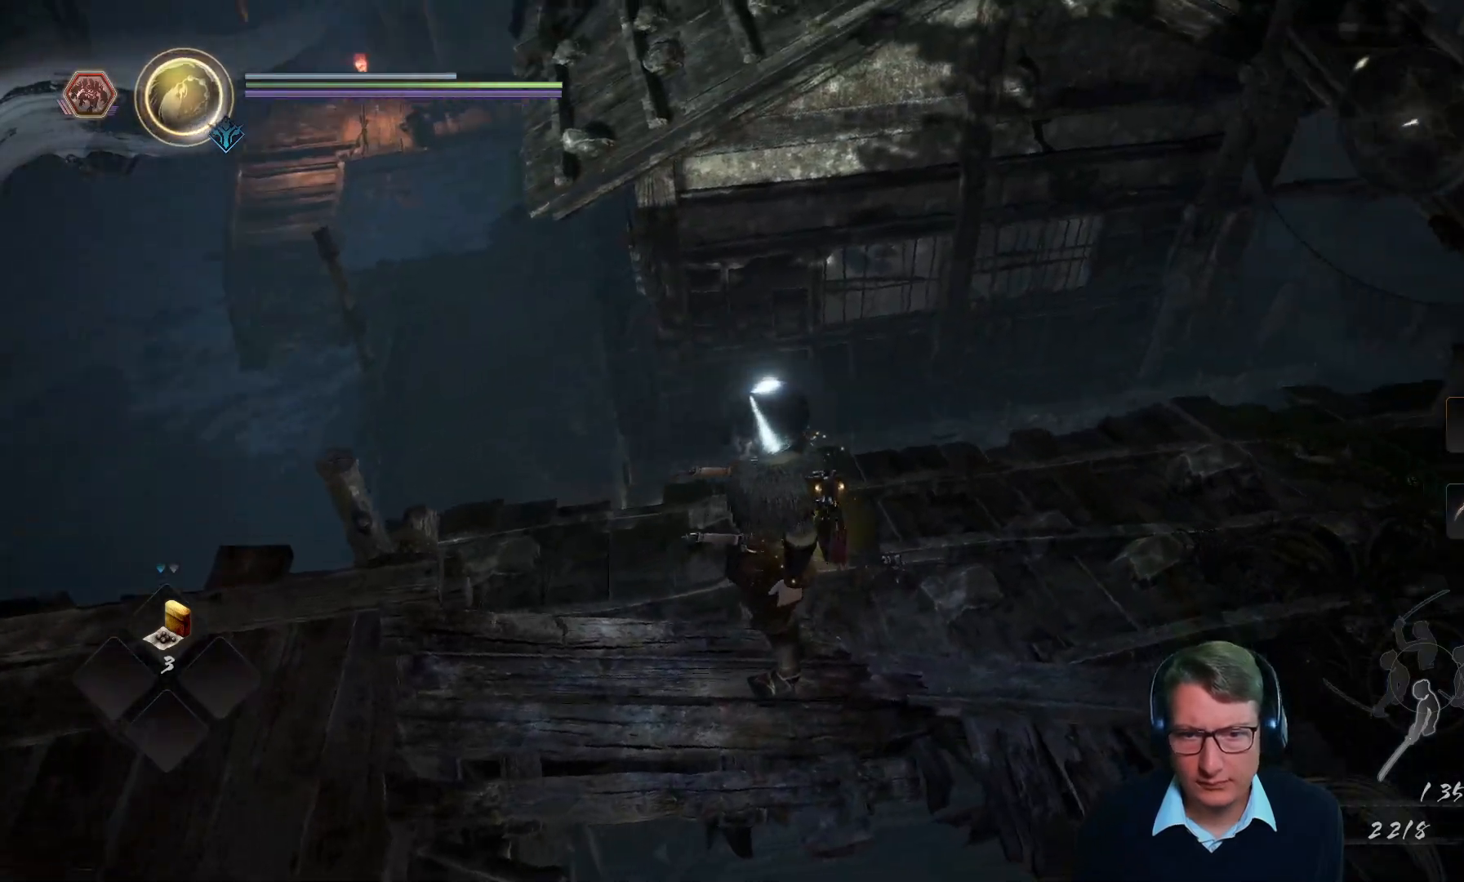
{"buttons": [], "left_stick": "center", "right_stick": "down", "events": [[50, "right_stick", "right"], [434, "right_stick", "down"]]}
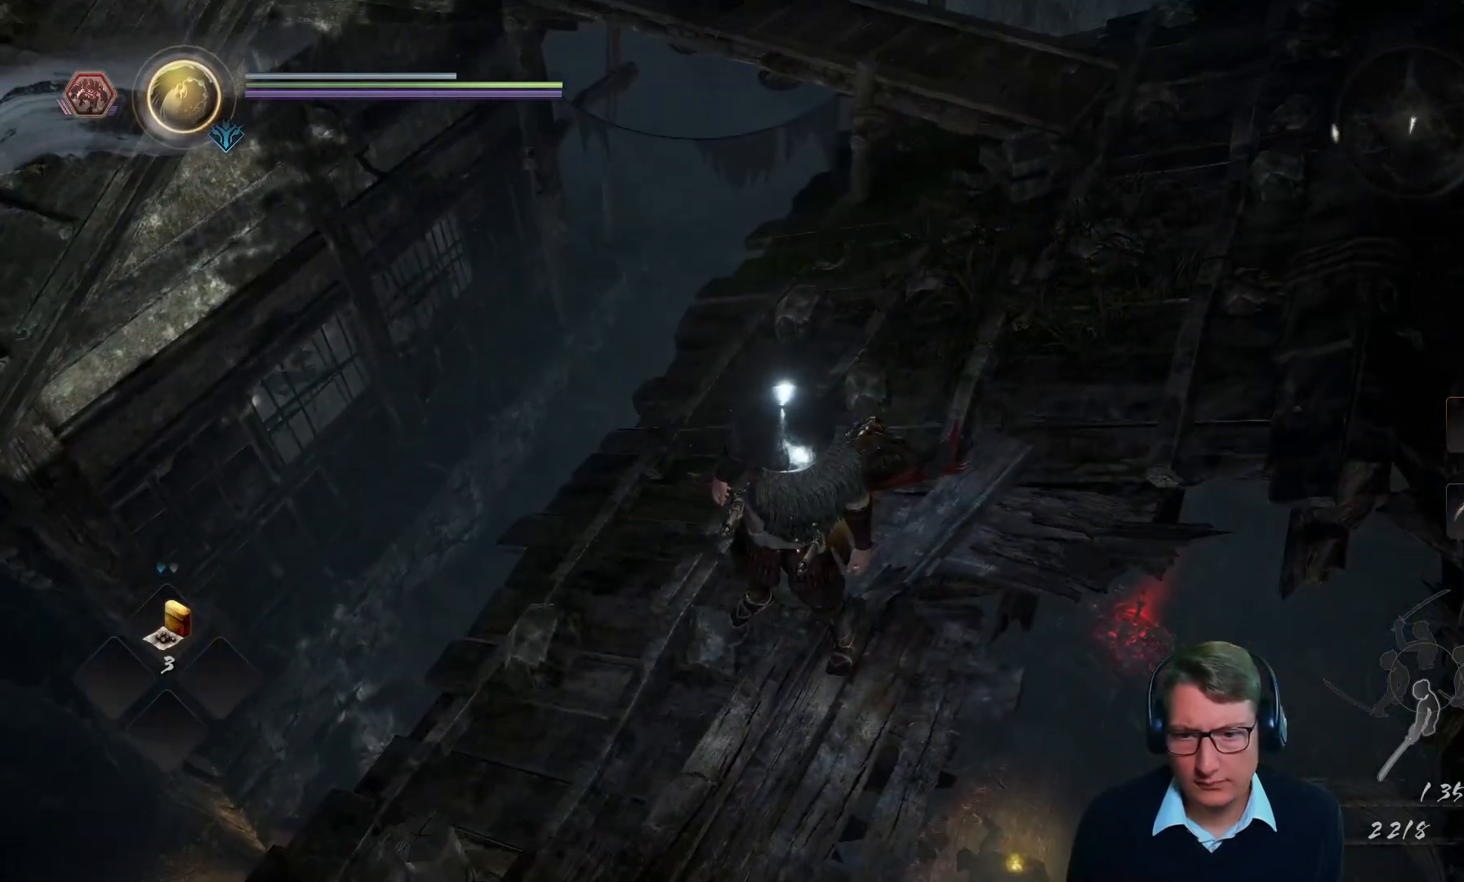
{"buttons": [], "left_stick": "center", "right_stick": "down-right", "events": [[34, "right_stick", "center"], [150, "right_stick", "right"], [217, "right_stick", "down-right"]]}
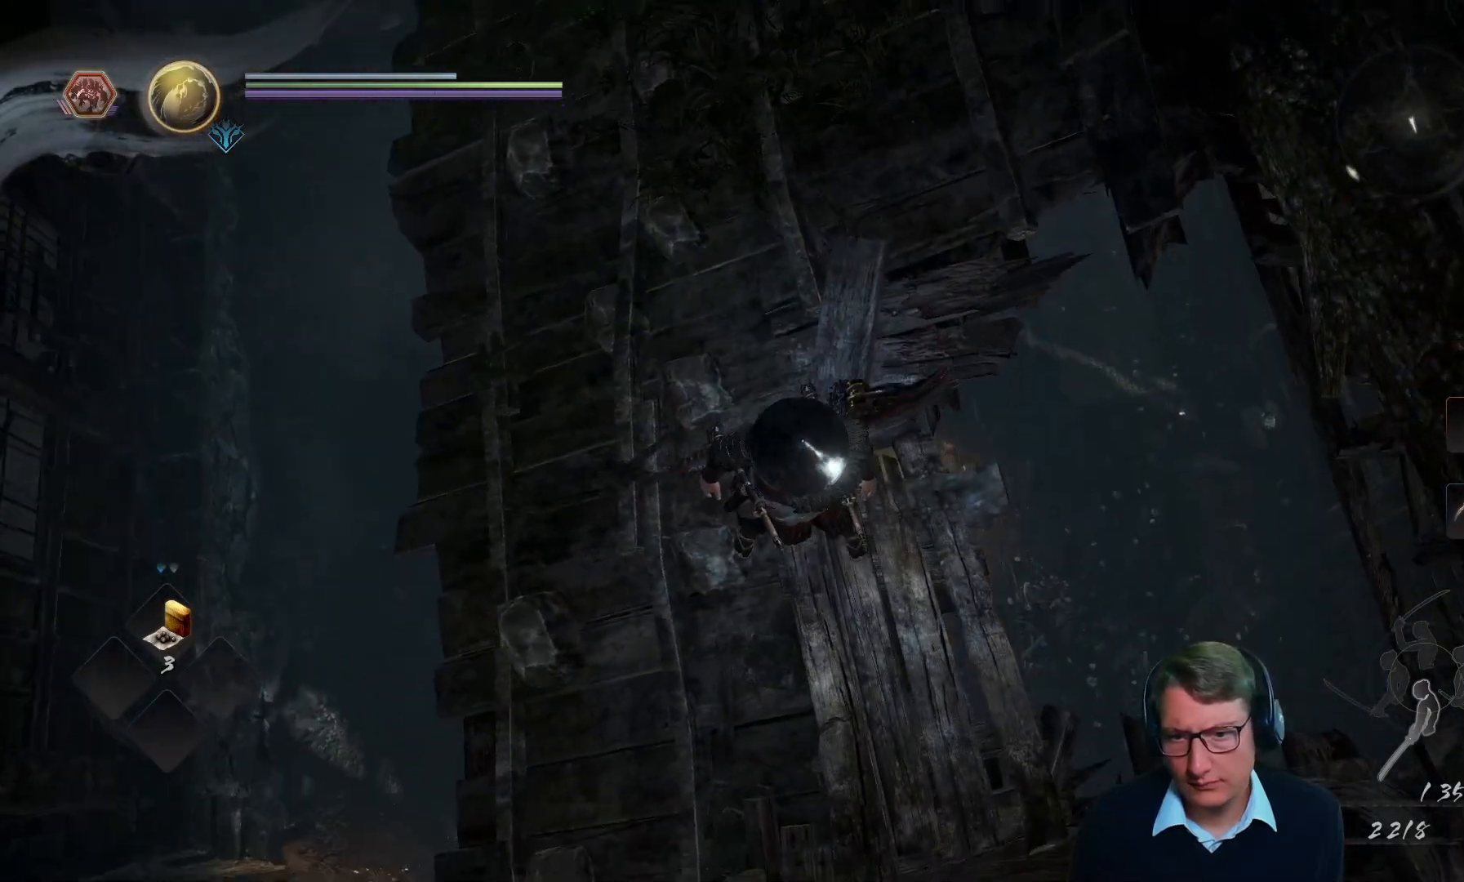
{"buttons": [], "left_stick": "center", "right_stick": "center", "events": [[33, "right_stick", "center"], [117, "right_stick", "left"], [400, "right_stick", "center"]]}
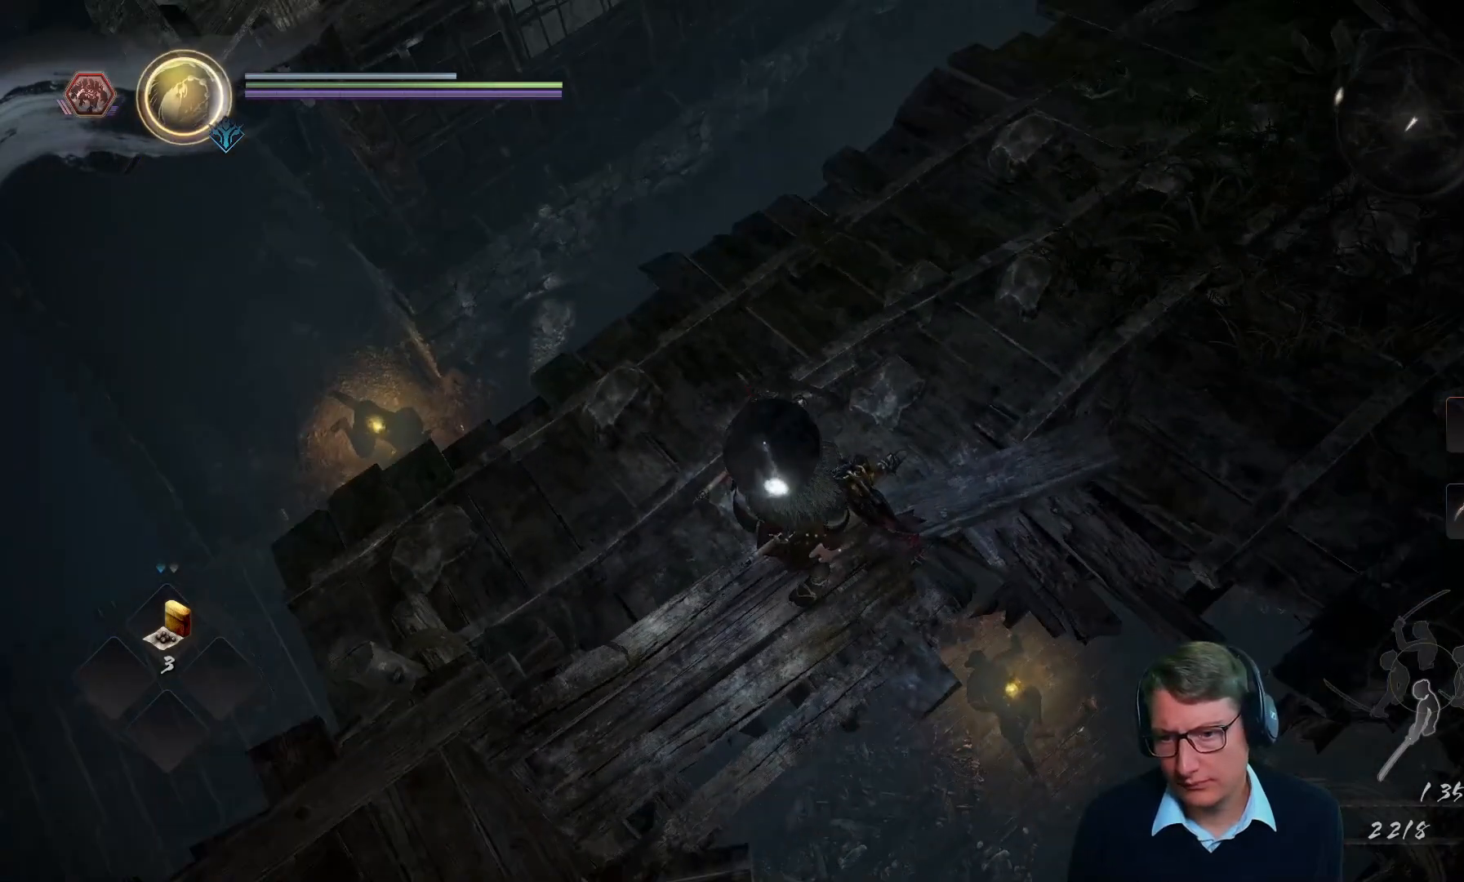
{"buttons": [], "left_stick": "center", "right_stick": "up-right", "events": [[100, "right_stick", "right"], [217, "right_stick", "up-right"]]}
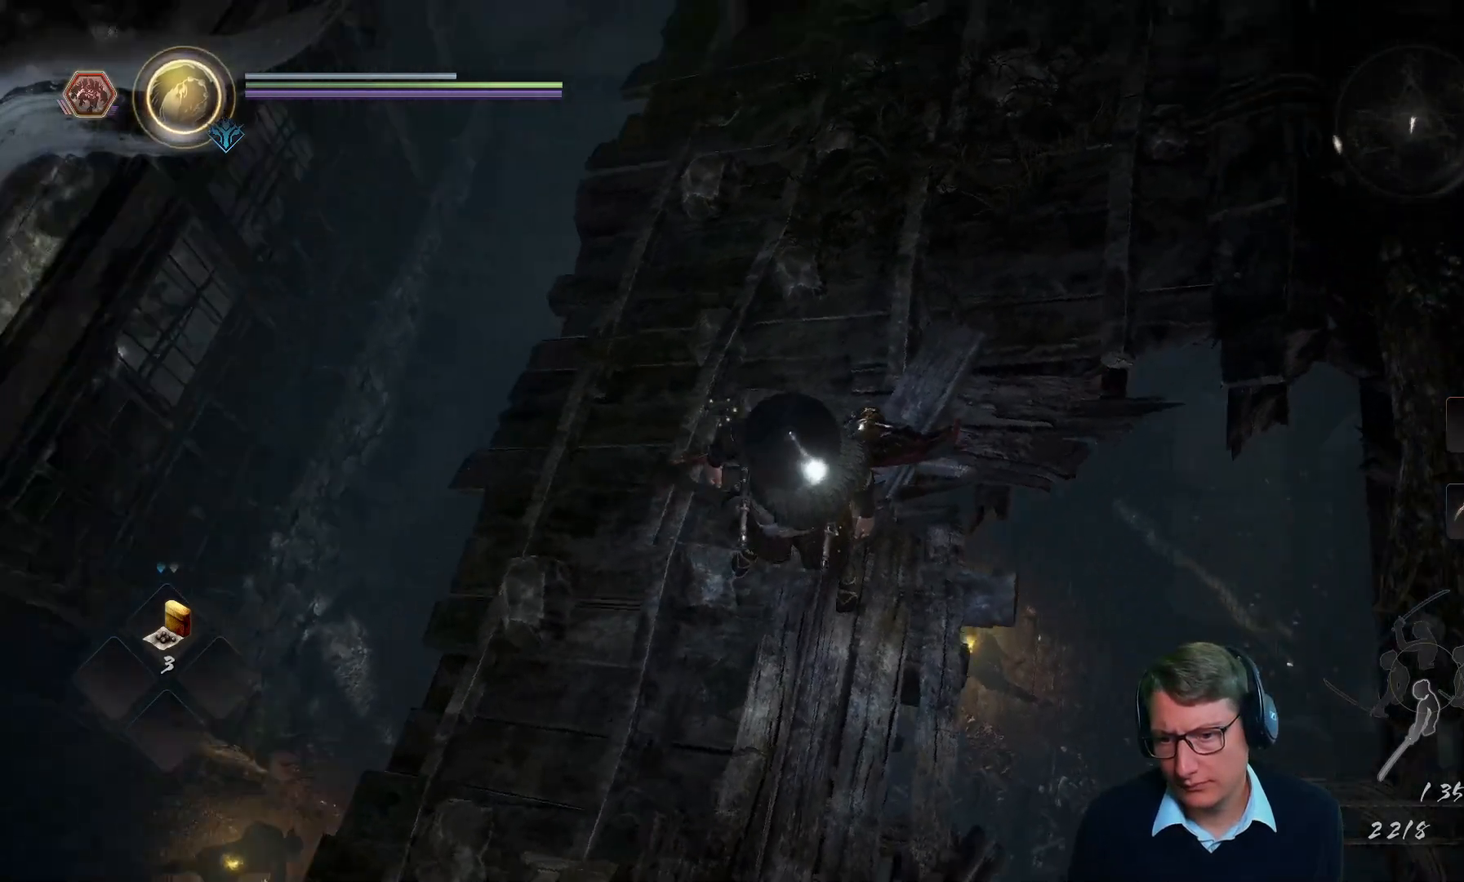
{"buttons": [], "left_stick": "center", "right_stick": "center", "events": [[133, "right_stick", "up"], [283, "right_stick", "up-right"], [400, "right_stick", "center"]]}
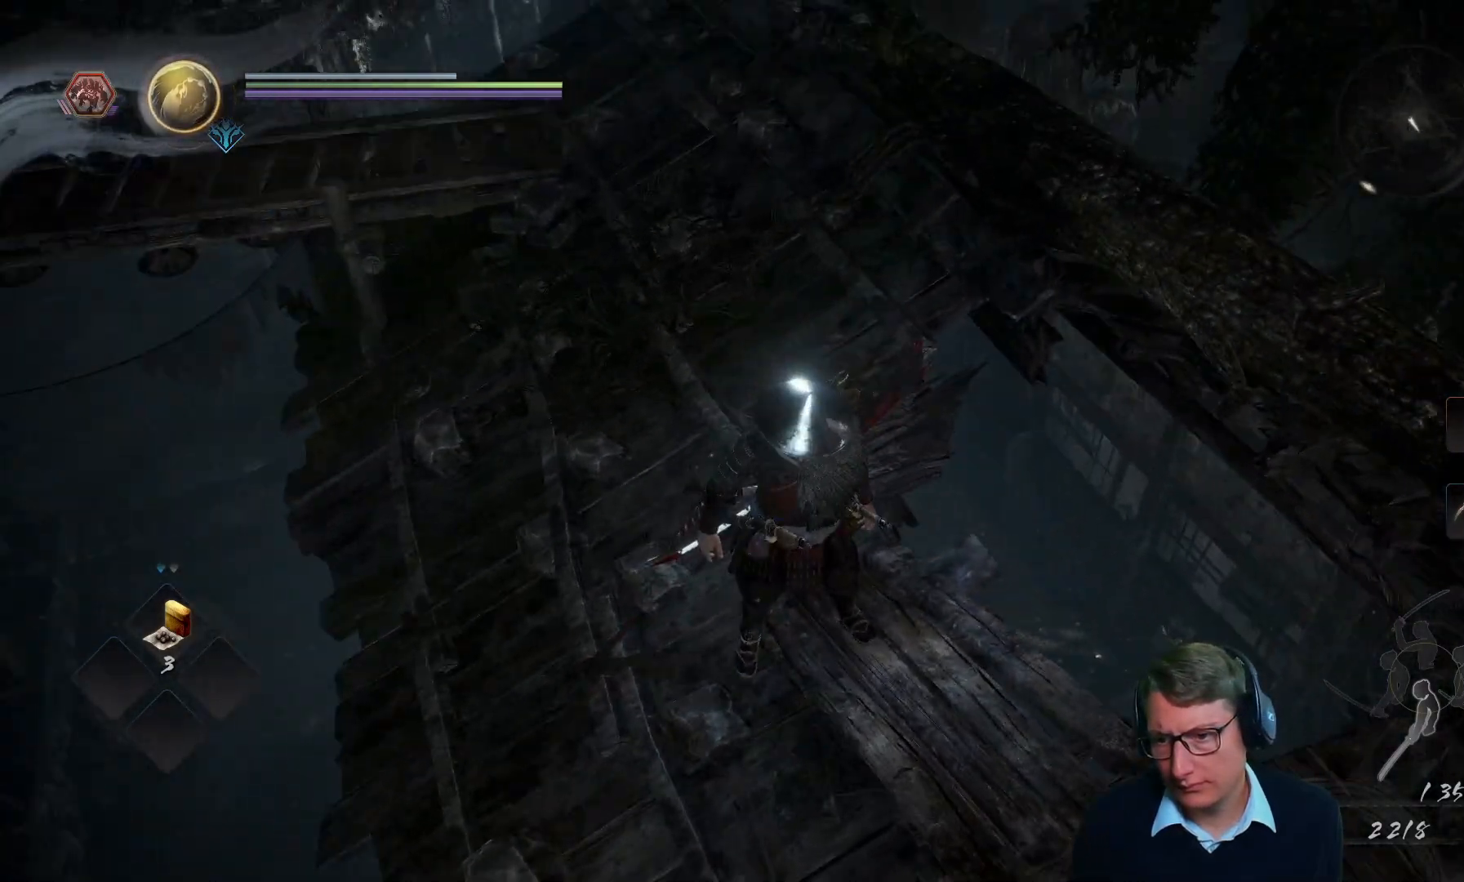
{"buttons": [], "left_stick": "center", "right_stick": "center", "events": [[150, "right_stick", "down-left"], [417, "right_stick", "center"]]}
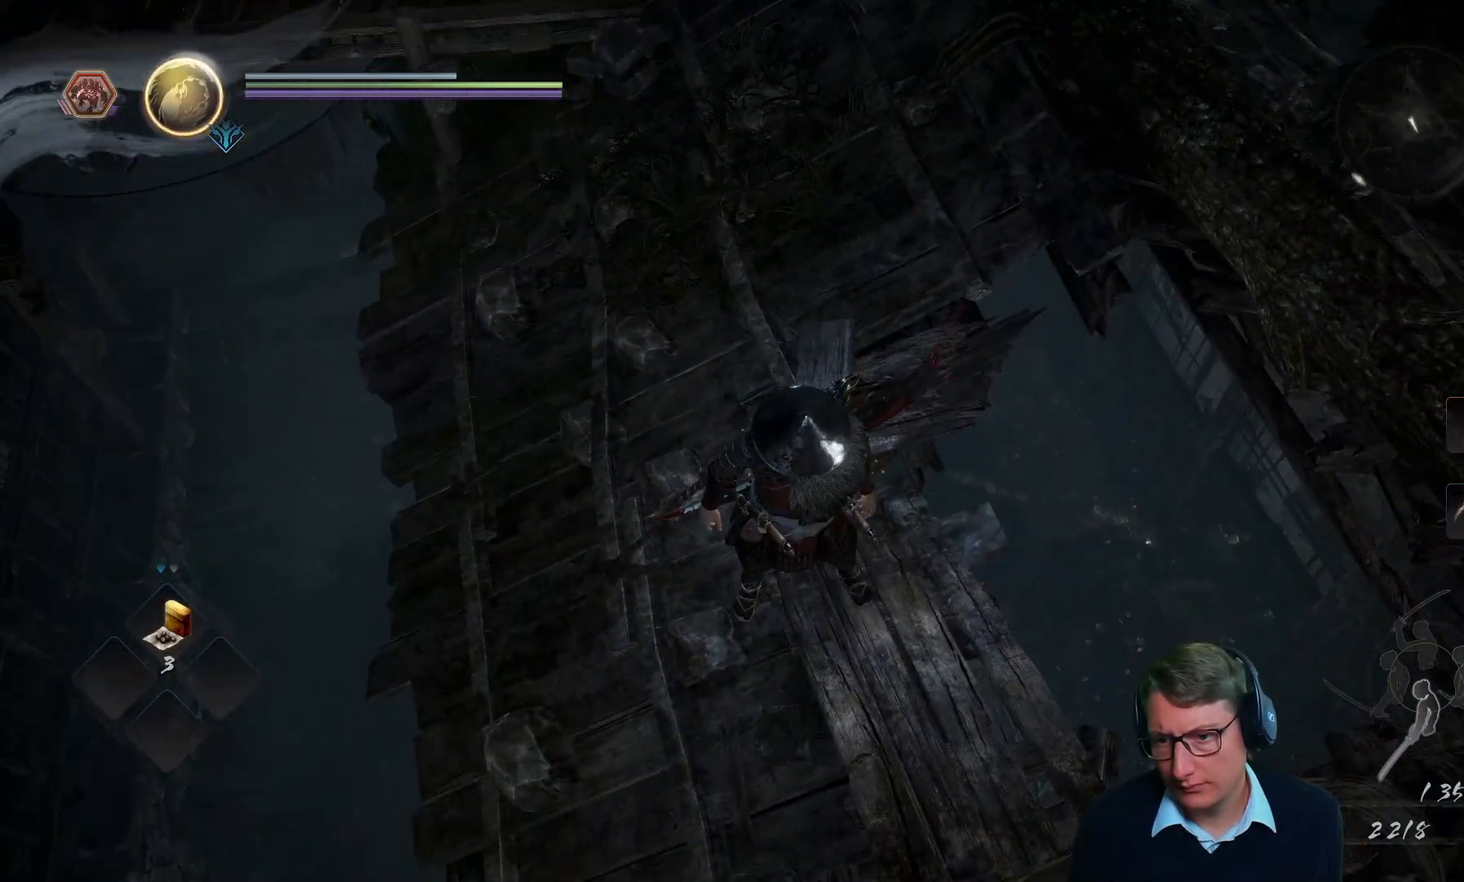
{"buttons": [], "left_stick": "center", "right_stick": "down-right", "events": [[200, "right_stick", "right"], [217, "left_stick", "down-right"], [317, "left_stick", "center"], [451, "right_stick", "down-right"]]}
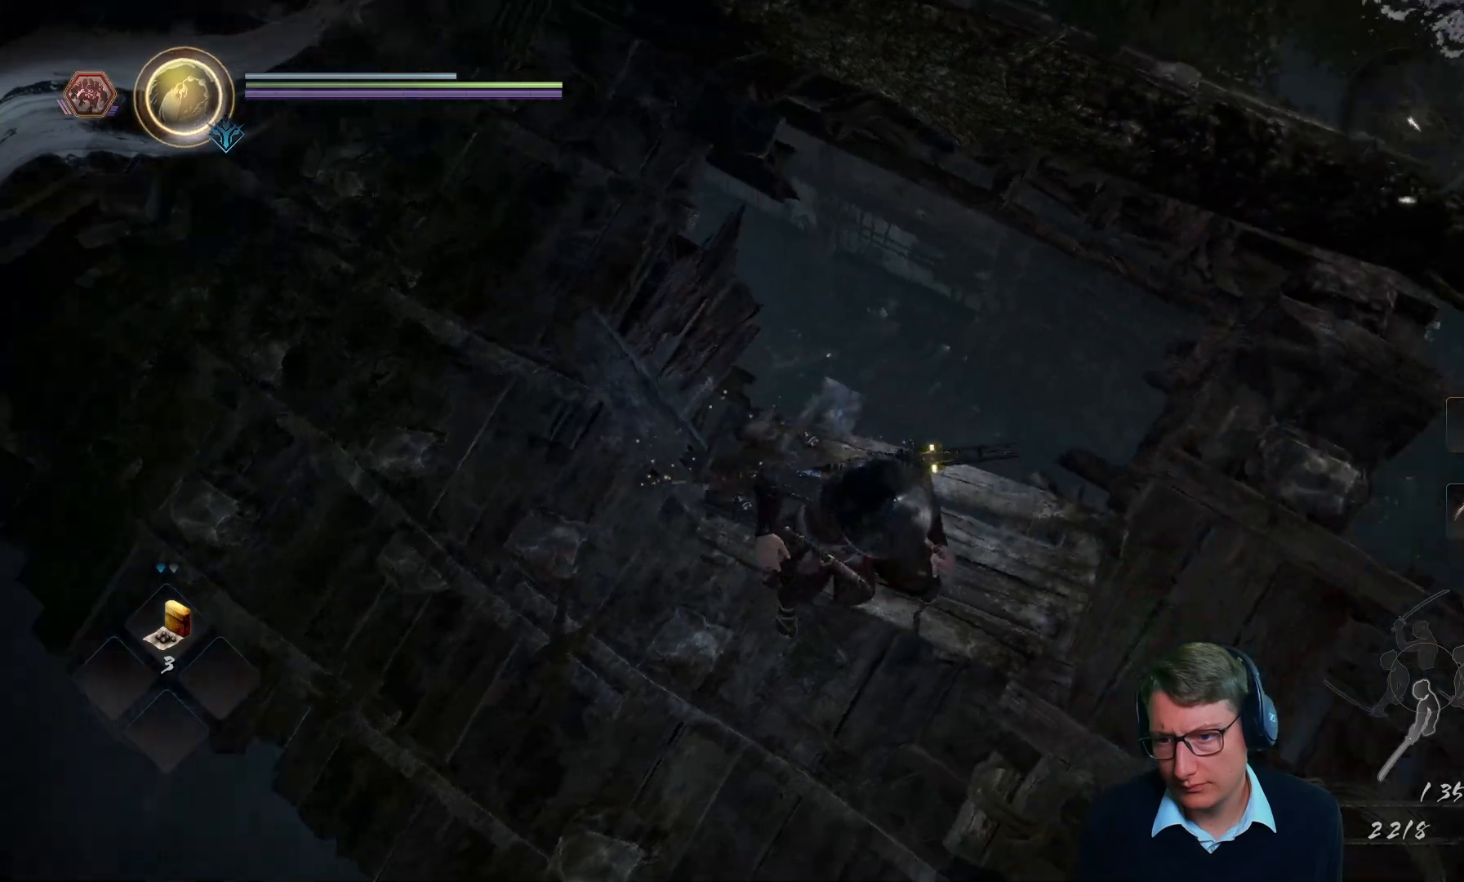
{"buttons": [], "left_stick": "center", "right_stick": "right", "events": [[50, "left_stick", "up-left"], [166, "right_stick", "center"], [216, "left_stick", "center"], [283, "right_stick", "right"]]}
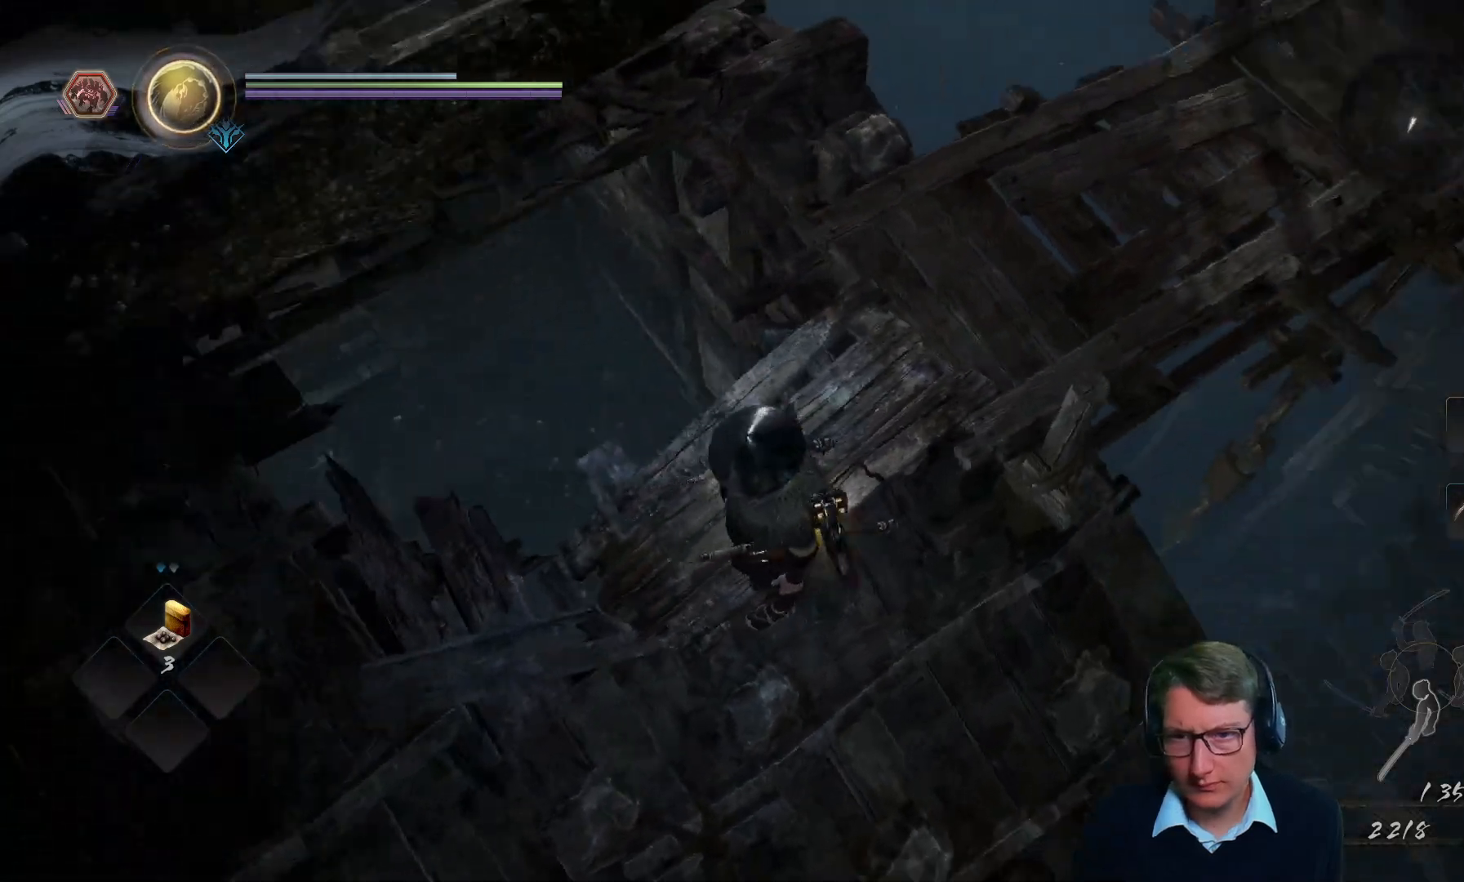
{"buttons": [], "left_stick": "down-left", "right_stick": "center", "events": [[217, "right_stick", "center"], [467, "left_stick", "down-left"]]}
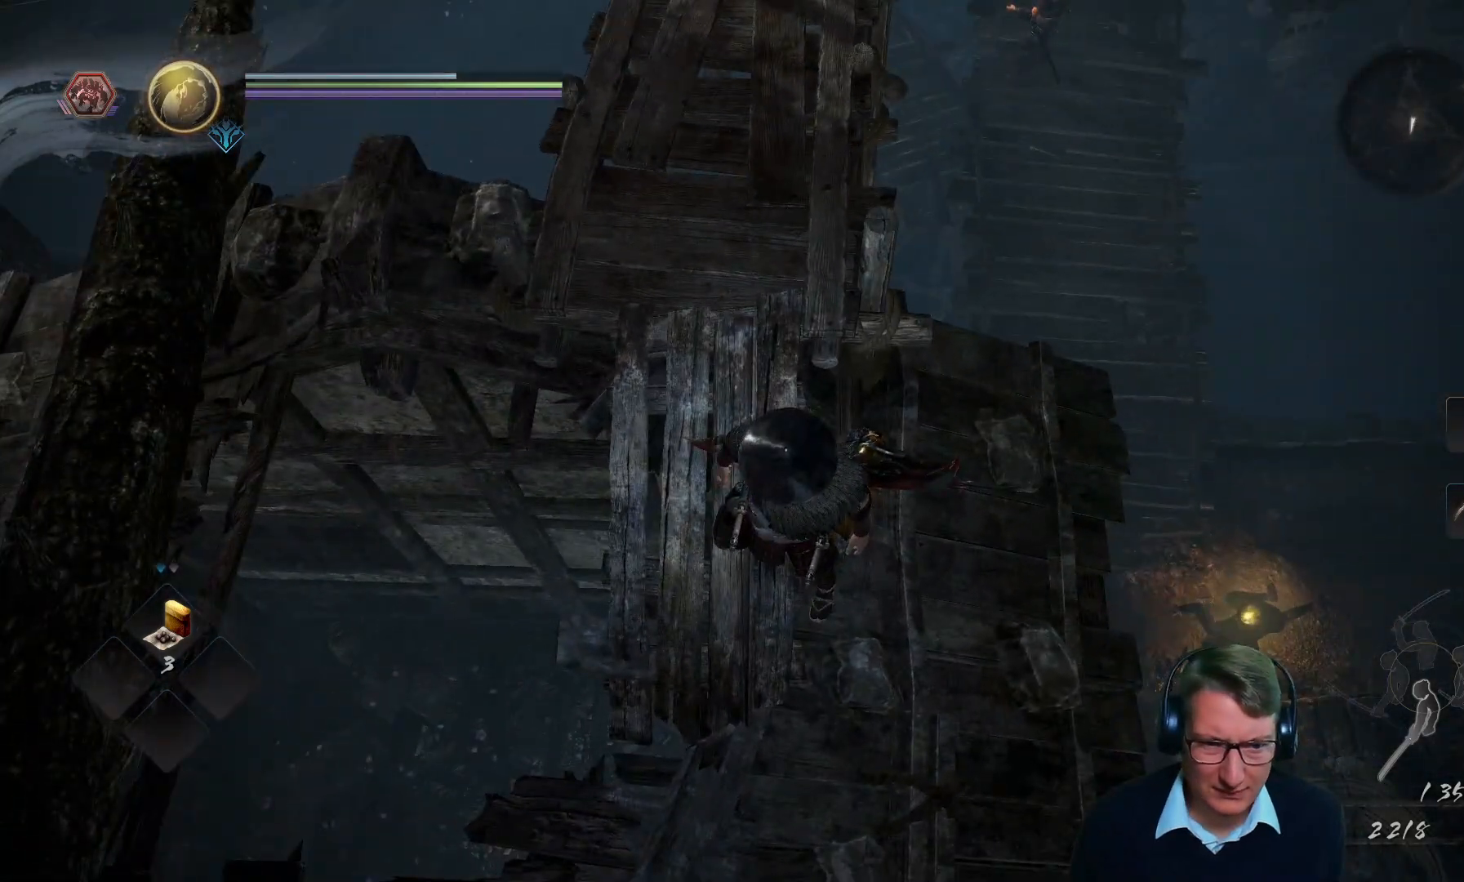
{"buttons": [], "left_stick": "down", "right_stick": "right", "events": [[83, "right_stick", "right"], [116, "left_stick", "center"], [450, "left_stick", "down"]]}
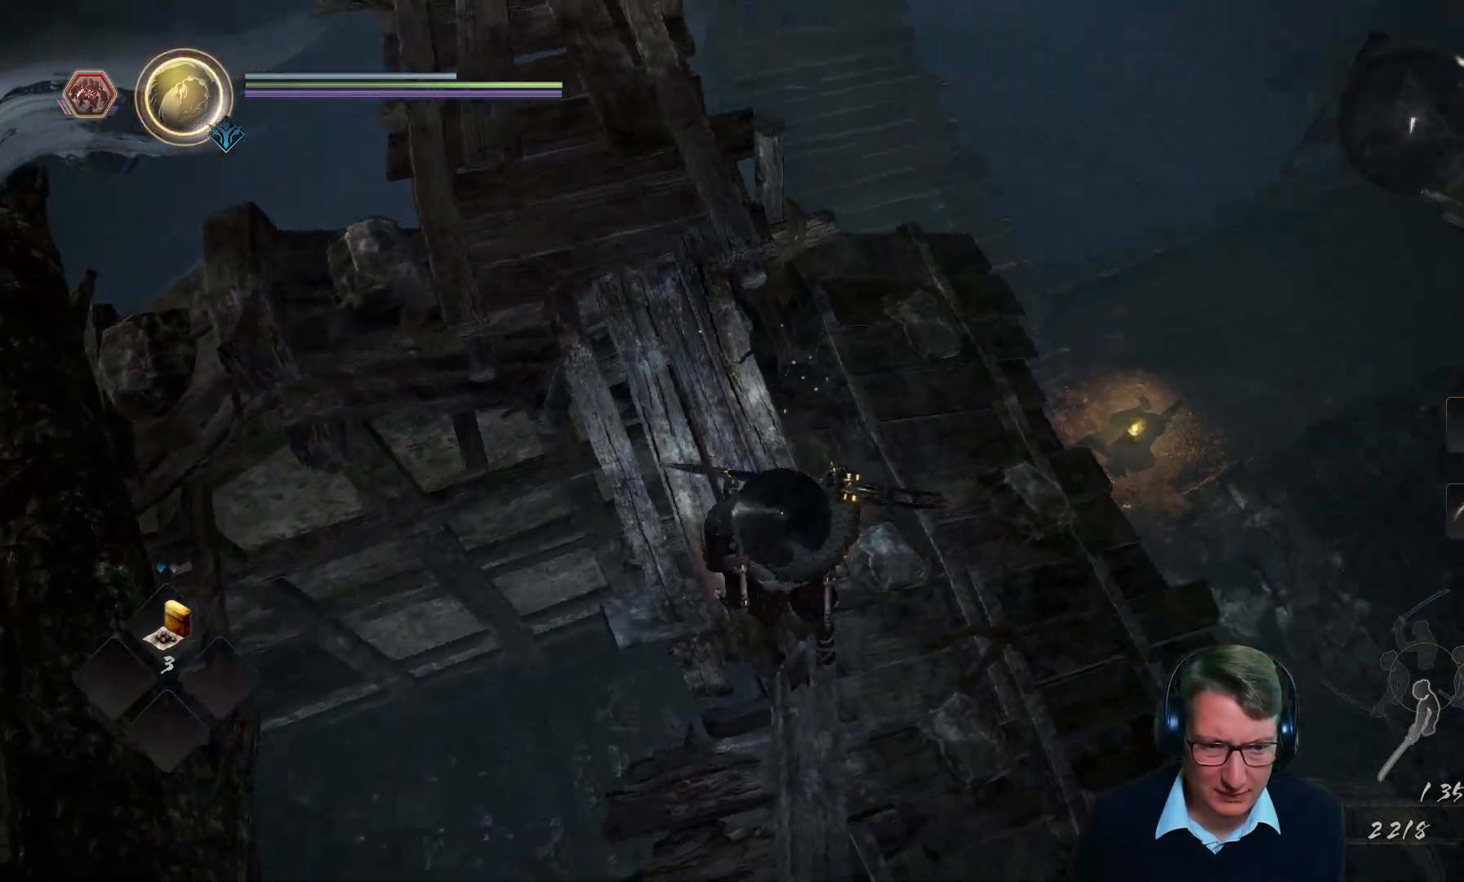
{"buttons": [], "left_stick": "center", "right_stick": "center", "events": [[50, "left_stick", "down-right"], [184, "right_stick", "center"], [417, "left_stick", "center"]]}
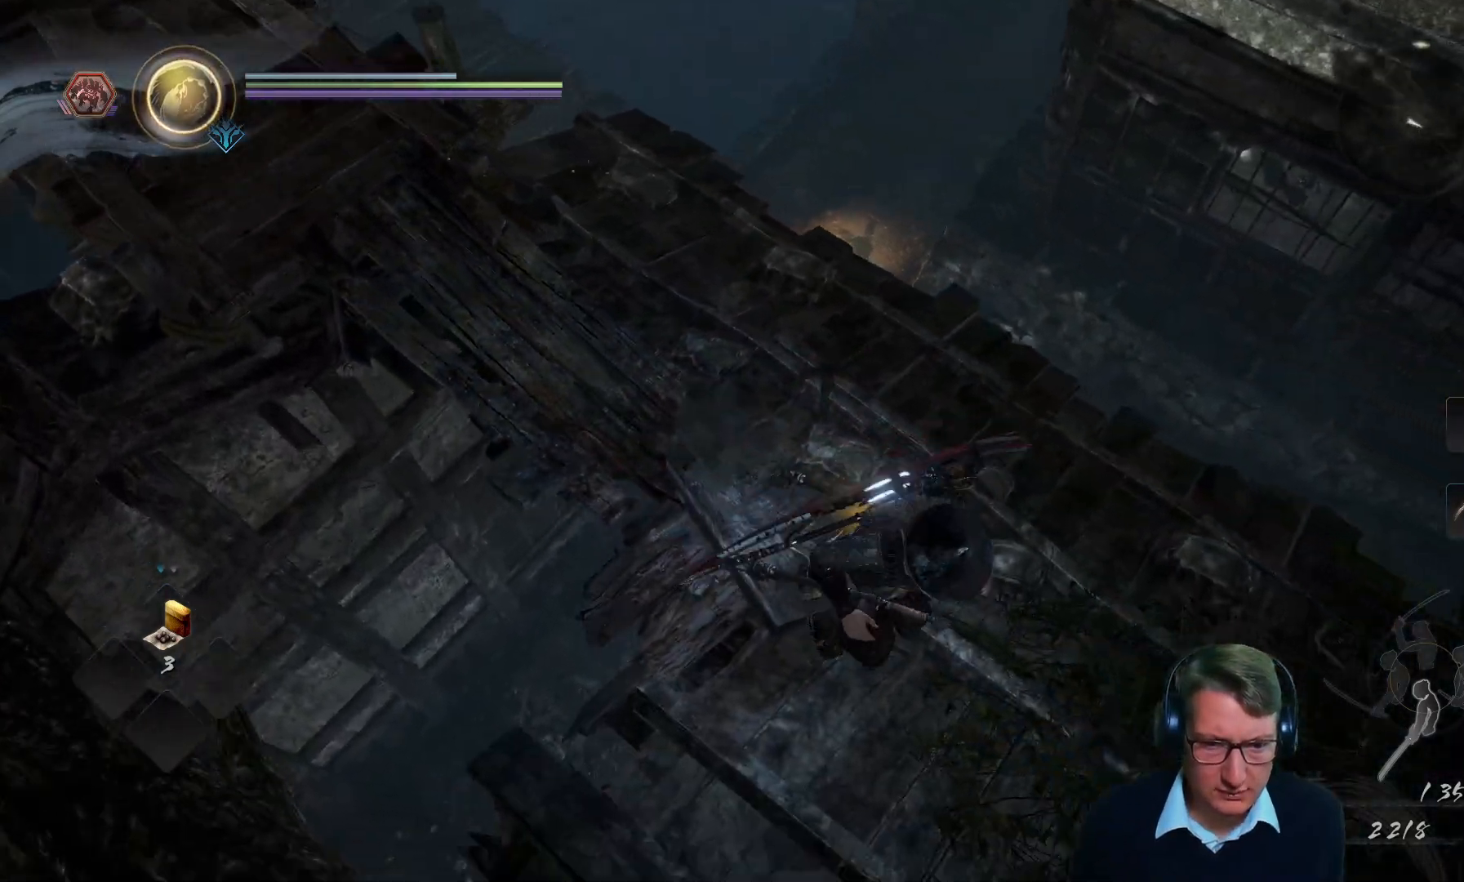
{"buttons": [], "left_stick": "down-left", "right_stick": "up", "events": [[116, "left_stick", "down"], [150, "right_stick", "left"], [250, "right_stick", "center"], [350, "right_stick", "up"], [500, "left_stick", "down-left"]]}
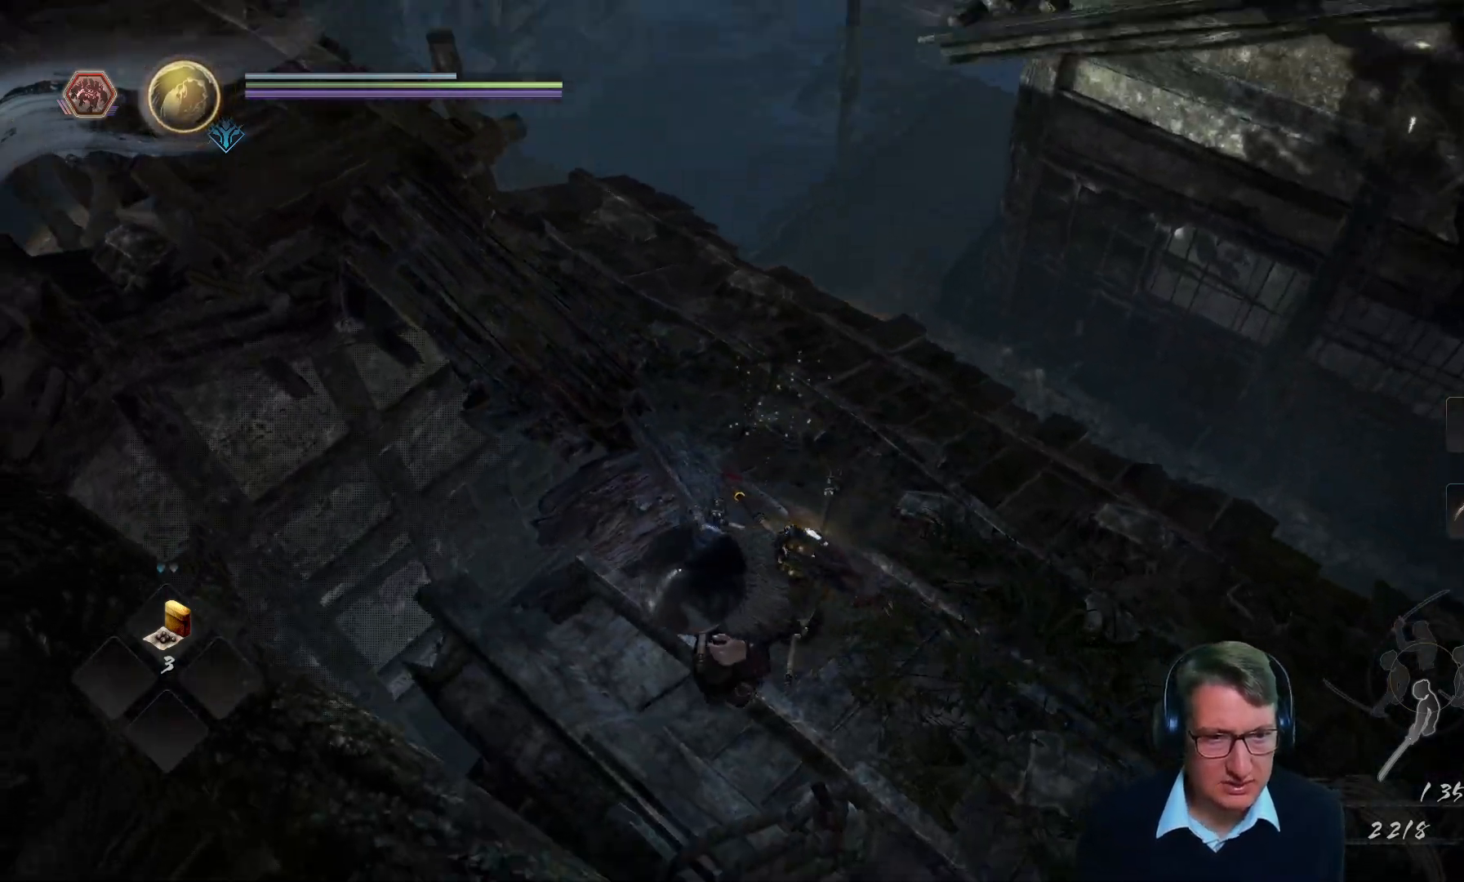
{"buttons": [], "left_stick": "center", "right_stick": "right", "events": [[334, "left_stick", "up-left"], [384, "right_stick", "right"], [434, "left_stick", "center"]]}
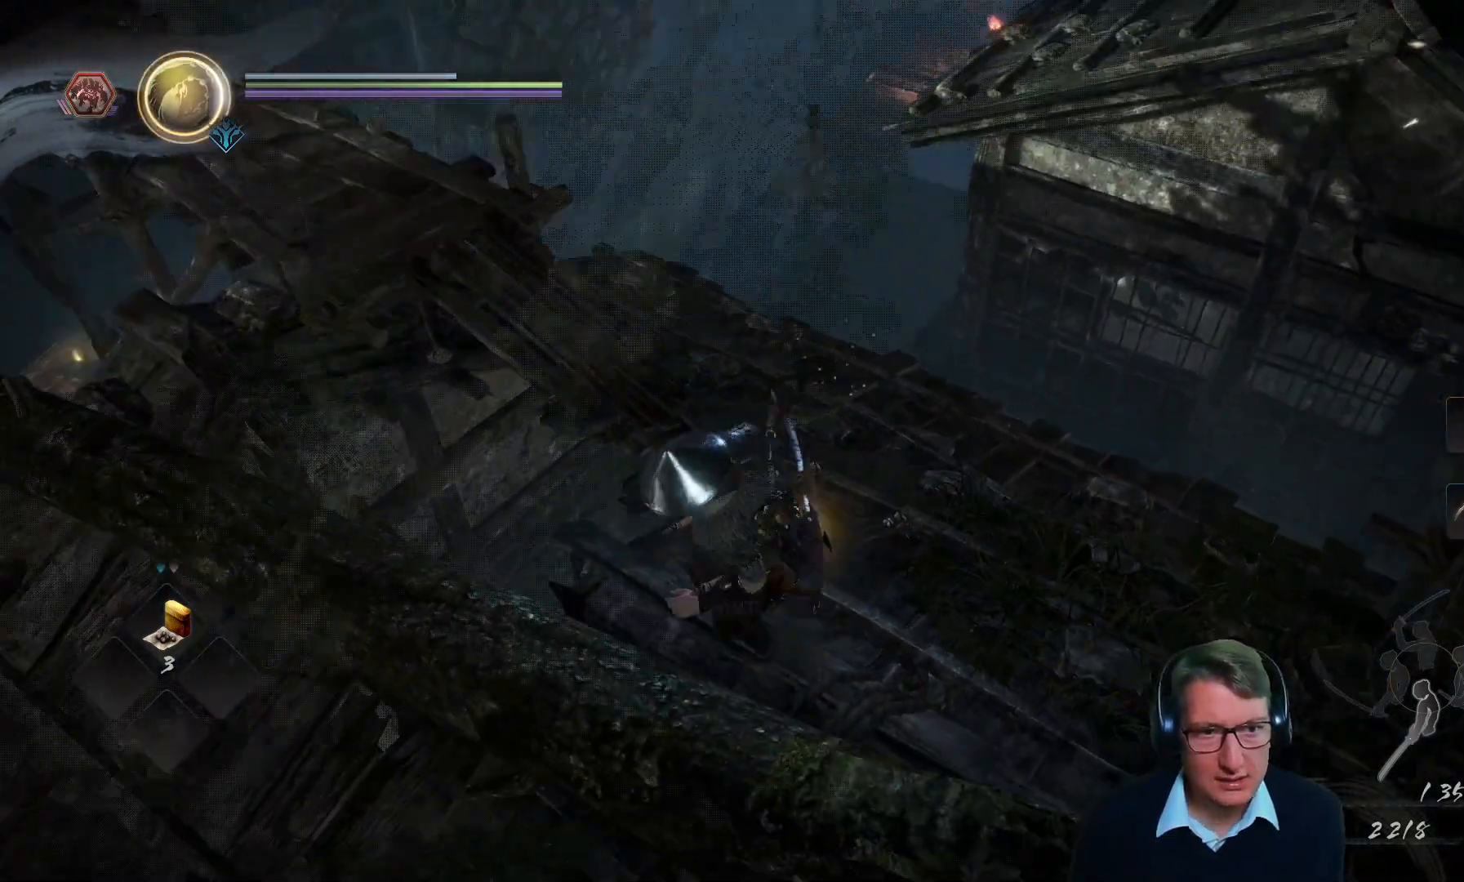
{"buttons": [], "left_stick": "center", "right_stick": "right", "events": [[66, "left_stick", "down-left"], [166, "left_stick", "down-right"], [333, "left_stick", "center"]]}
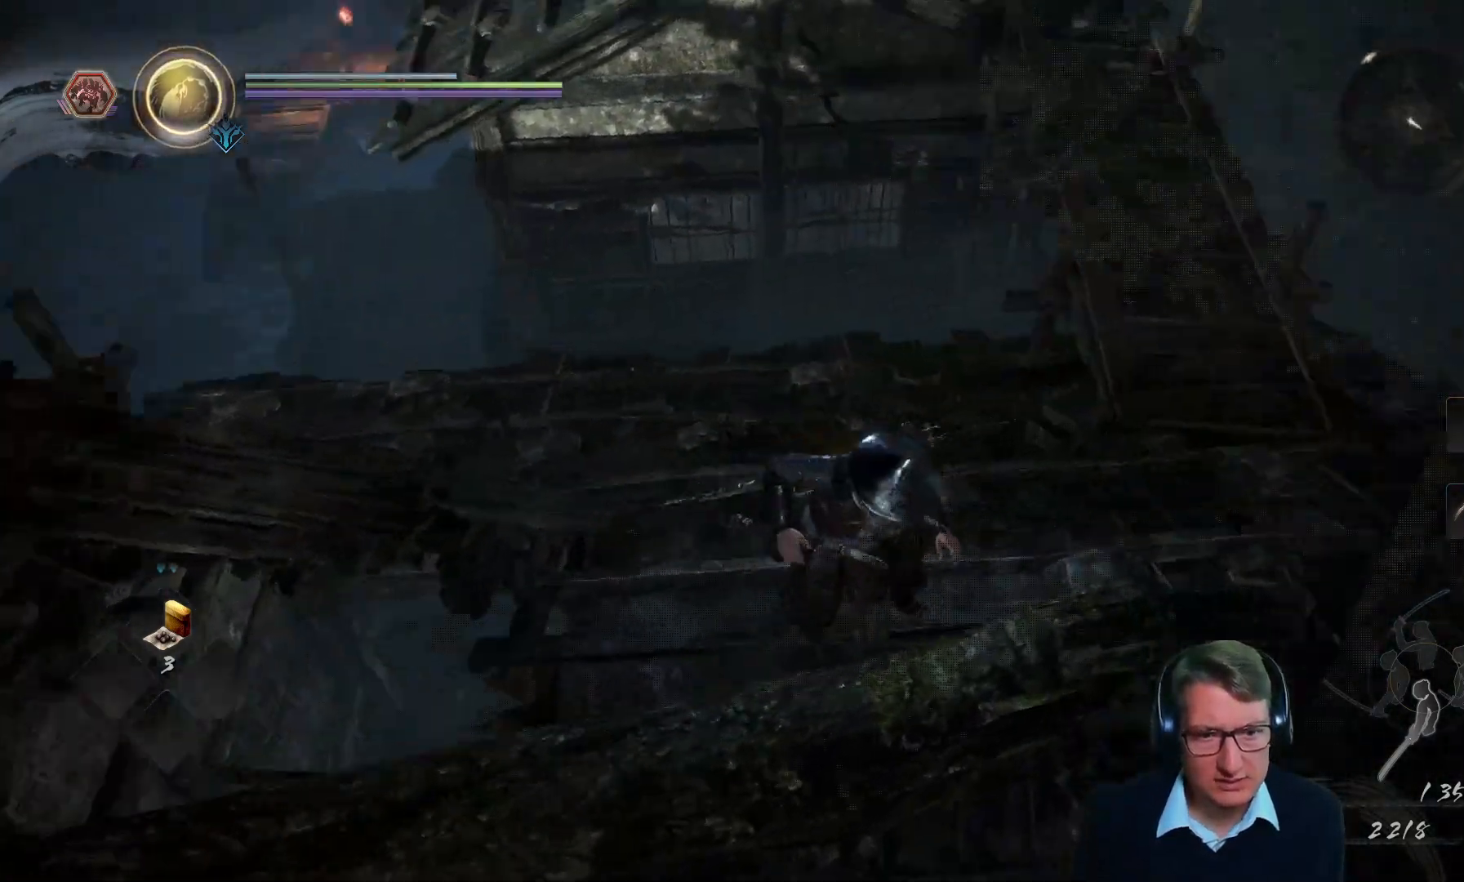
{"buttons": [], "left_stick": "left", "right_stick": "up-right", "events": [[134, "left_stick", "down-left"], [167, "right_stick", "down"], [250, "right_stick", "center"], [284, "left_stick", "center"], [417, "right_stick", "up-right"], [501, "left_stick", "left"]]}
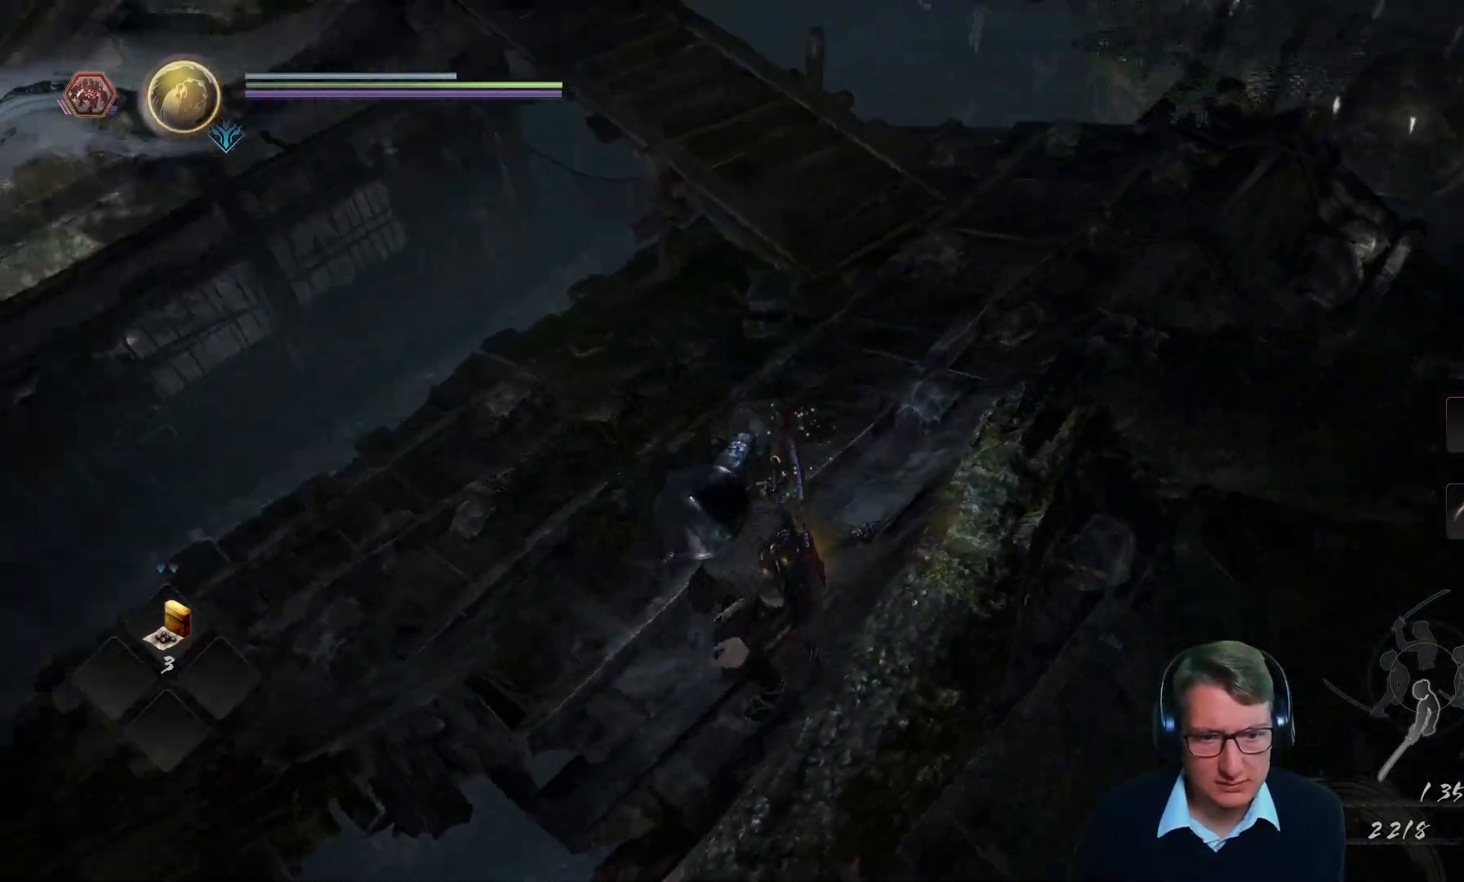
{"buttons": [], "left_stick": "down-left", "right_stick": "center", "events": [[200, "right_stick", "center"], [283, "left_stick", "down-left"]]}